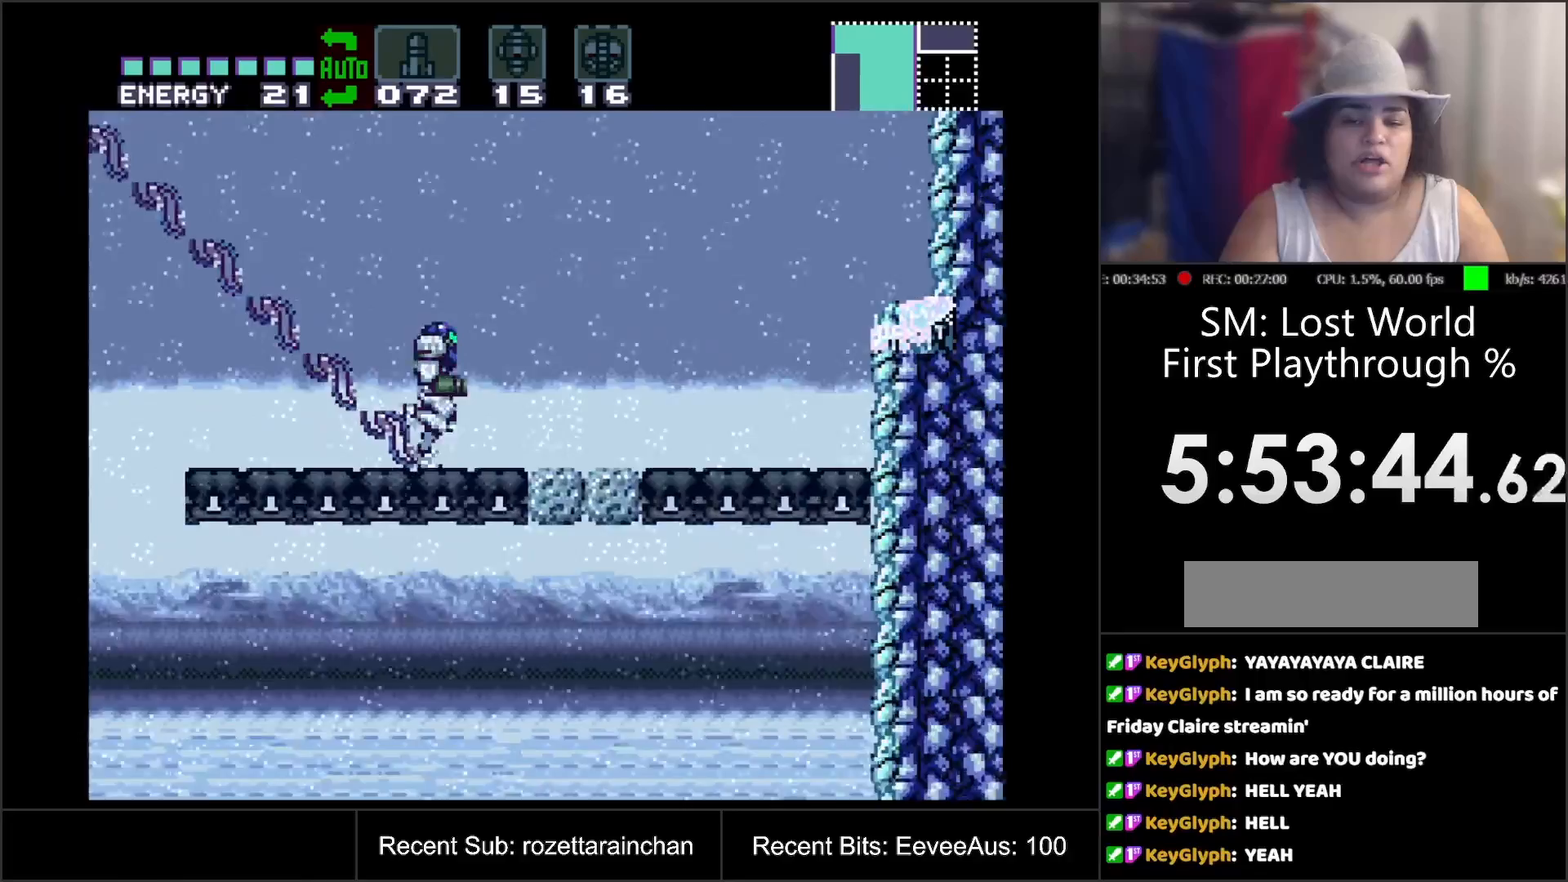
Gameplay with a controller (Nintendo layout); each line is a JSON object with the inputs held at the frame after it. "events" lists button and stick changes between this image and that frame as [ms after this image, input, new state], when the widget could be followed in between. Not read: L3 R3.
{"buttons": ["A"], "events": [[417, "DPAD_RIGHT", "up"]]}
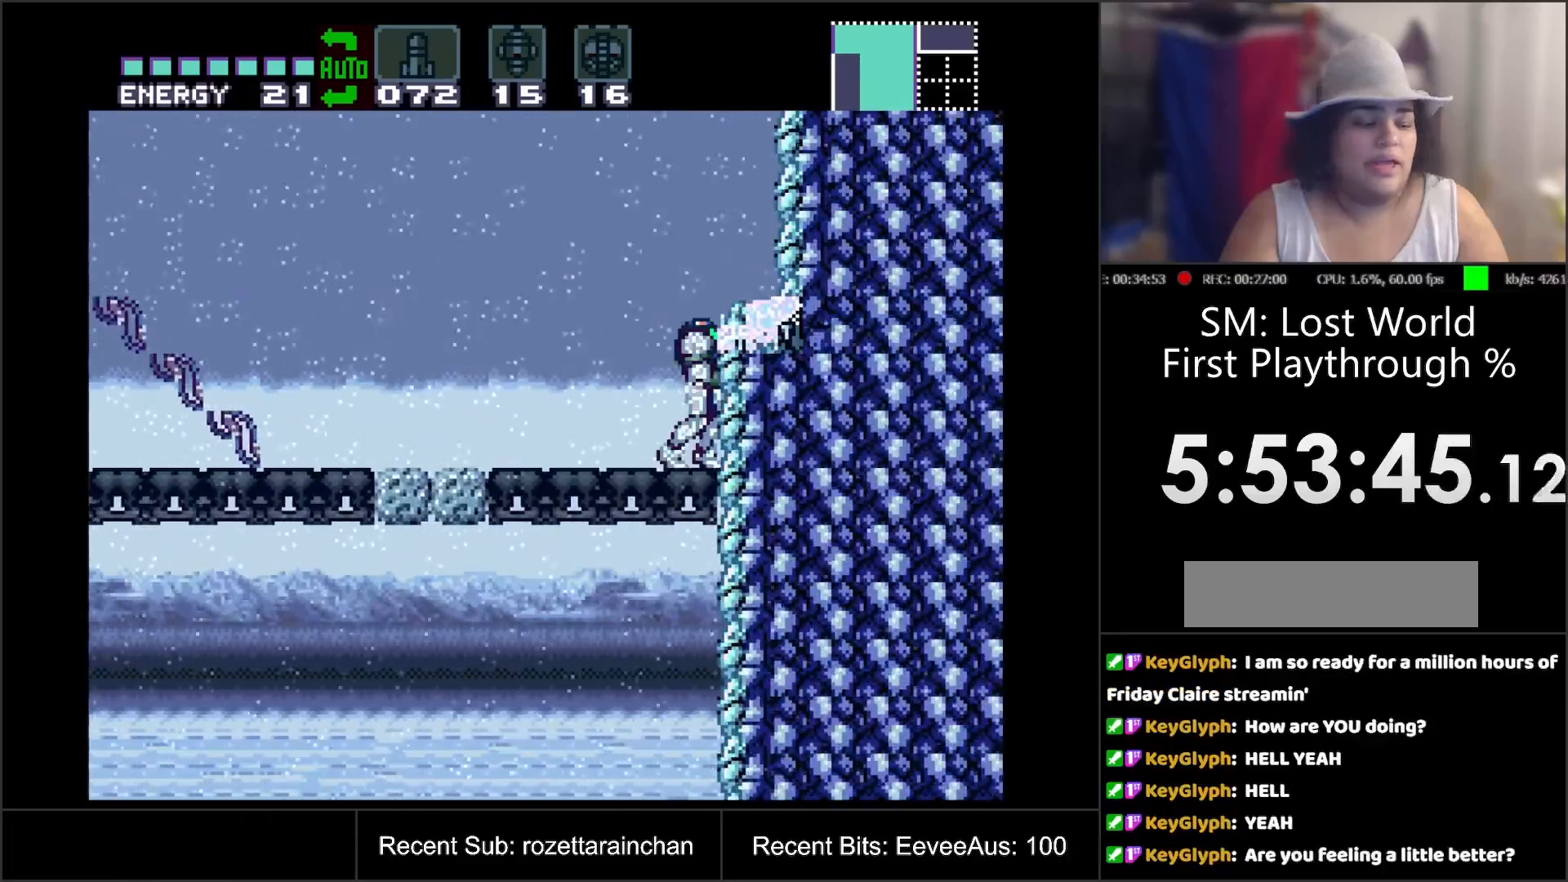
{"buttons": ["A"], "events": [[33, "DPAD_LEFT", "down"], [150, "DPAD_LEFT", "up"]]}
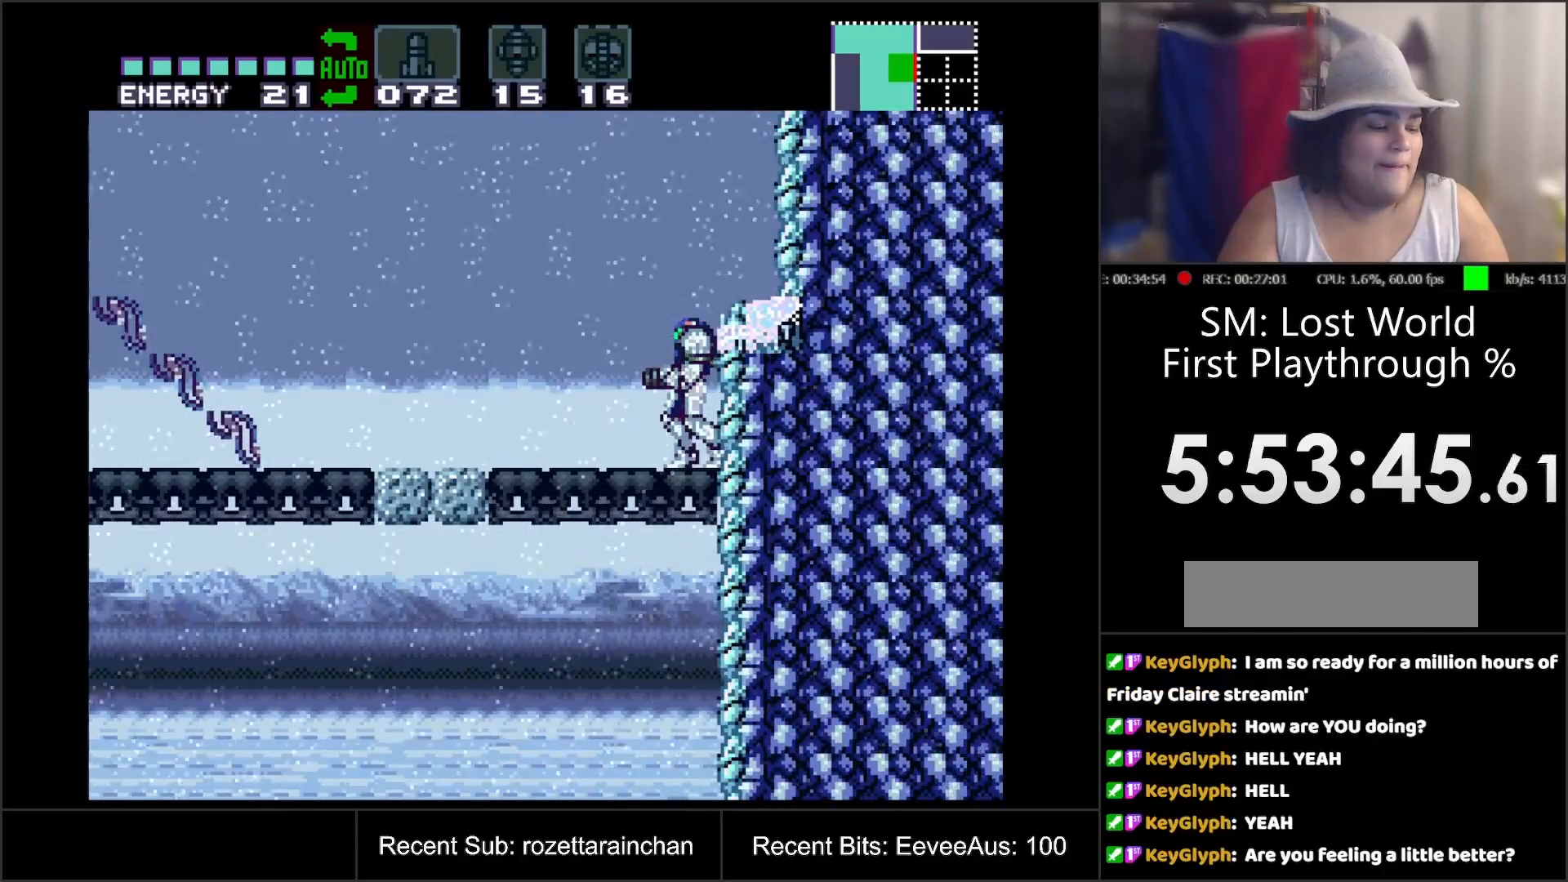
{"buttons": ["A"], "events": []}
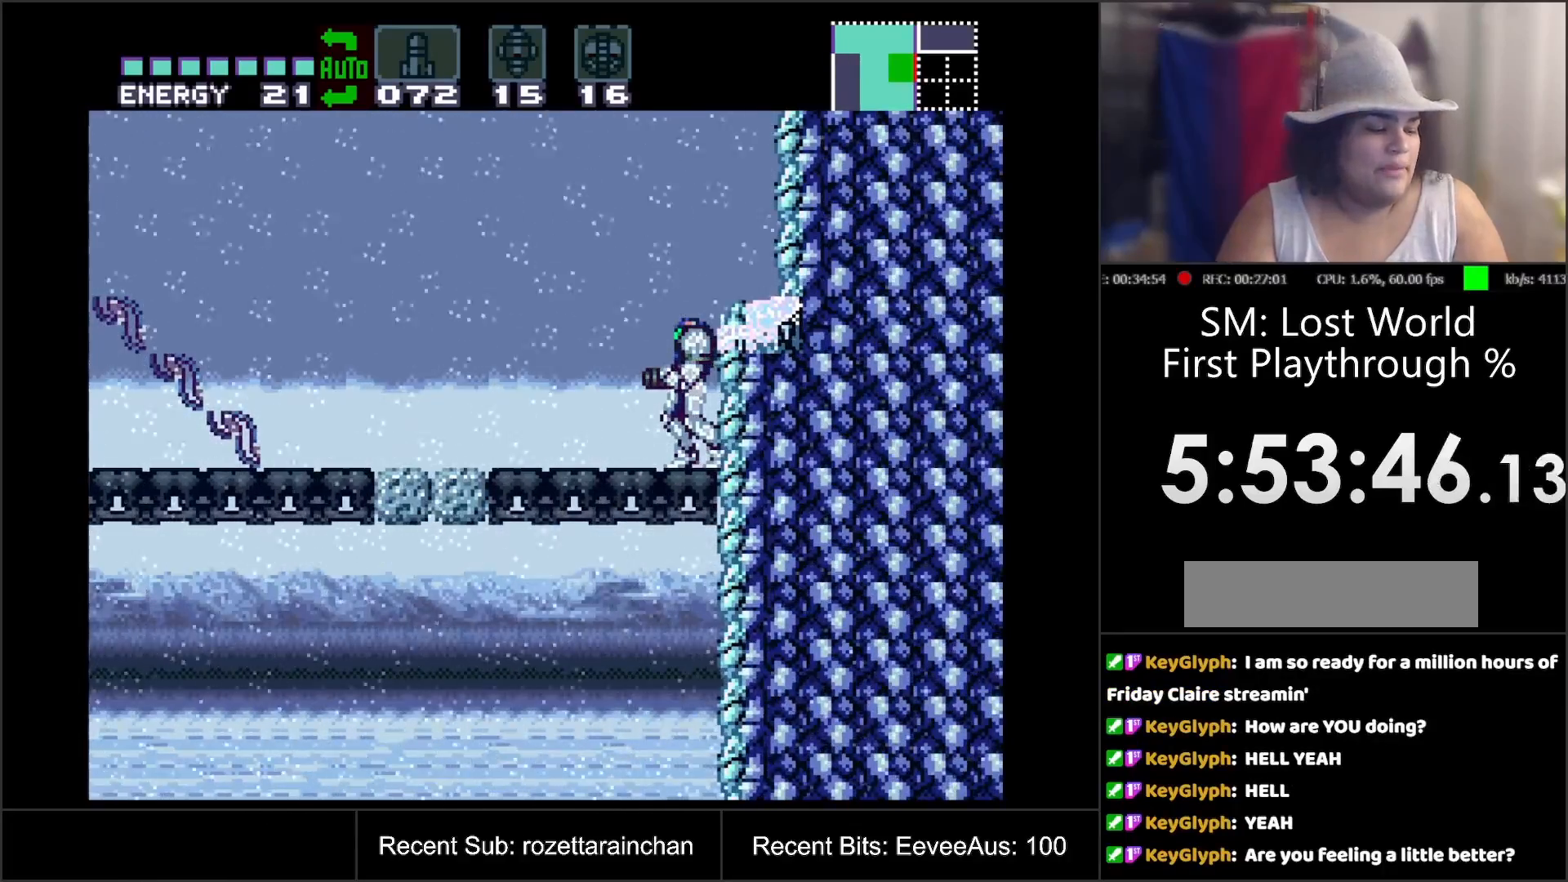
{"buttons": ["A", "DPAD_LEFT"], "events": [[200, "DPAD_LEFT", "down"]]}
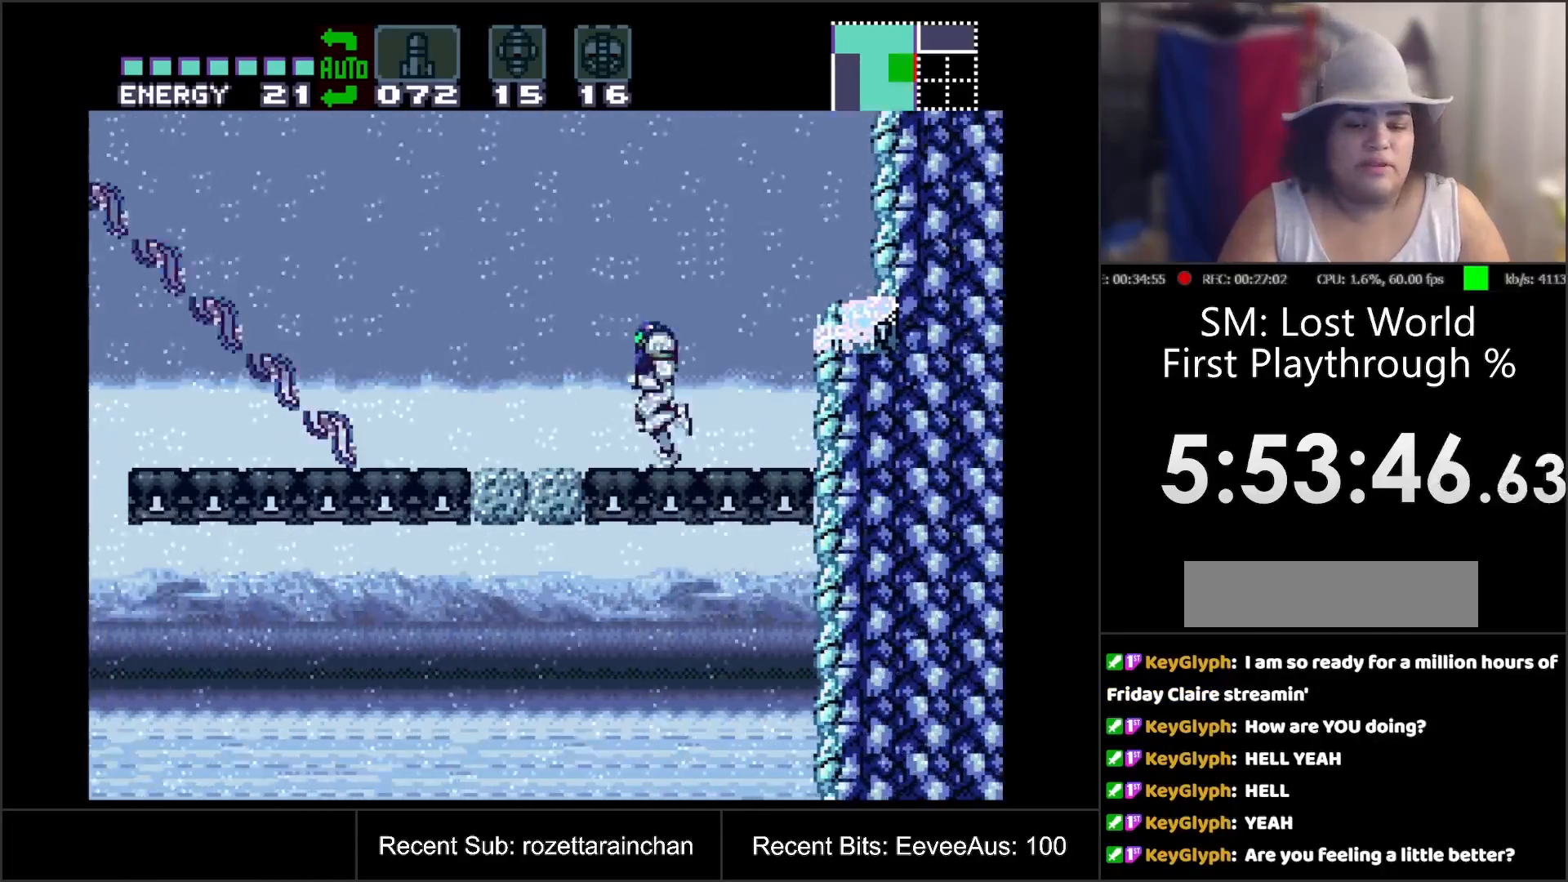
{"buttons": ["A", "B"], "events": [[233, "B", "down"], [333, "DPAD_LEFT", "up"]]}
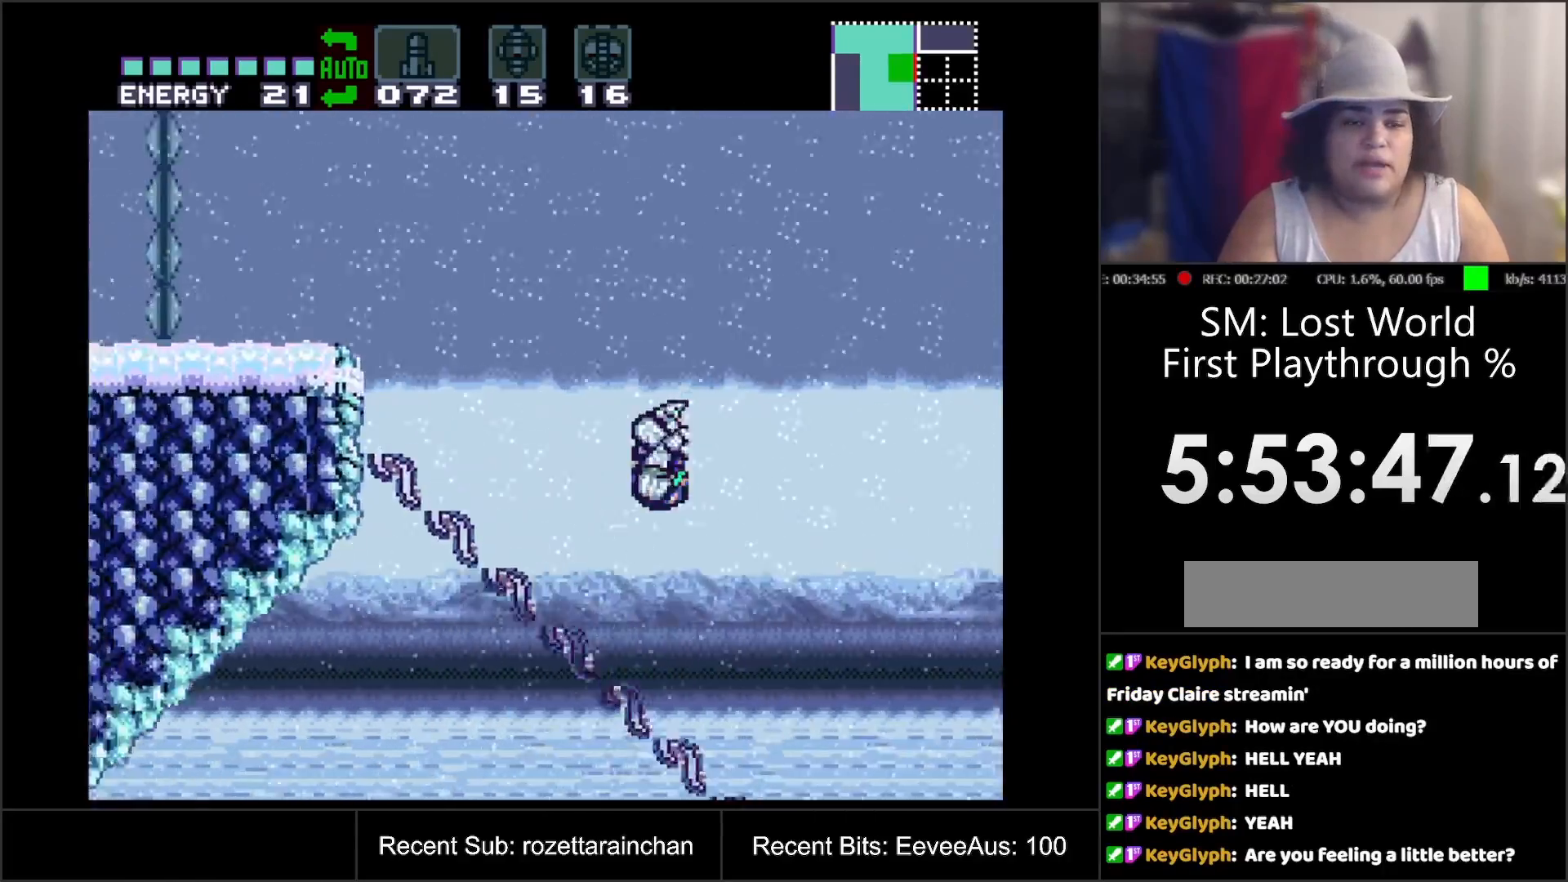
{"buttons": ["A", "B"], "events": []}
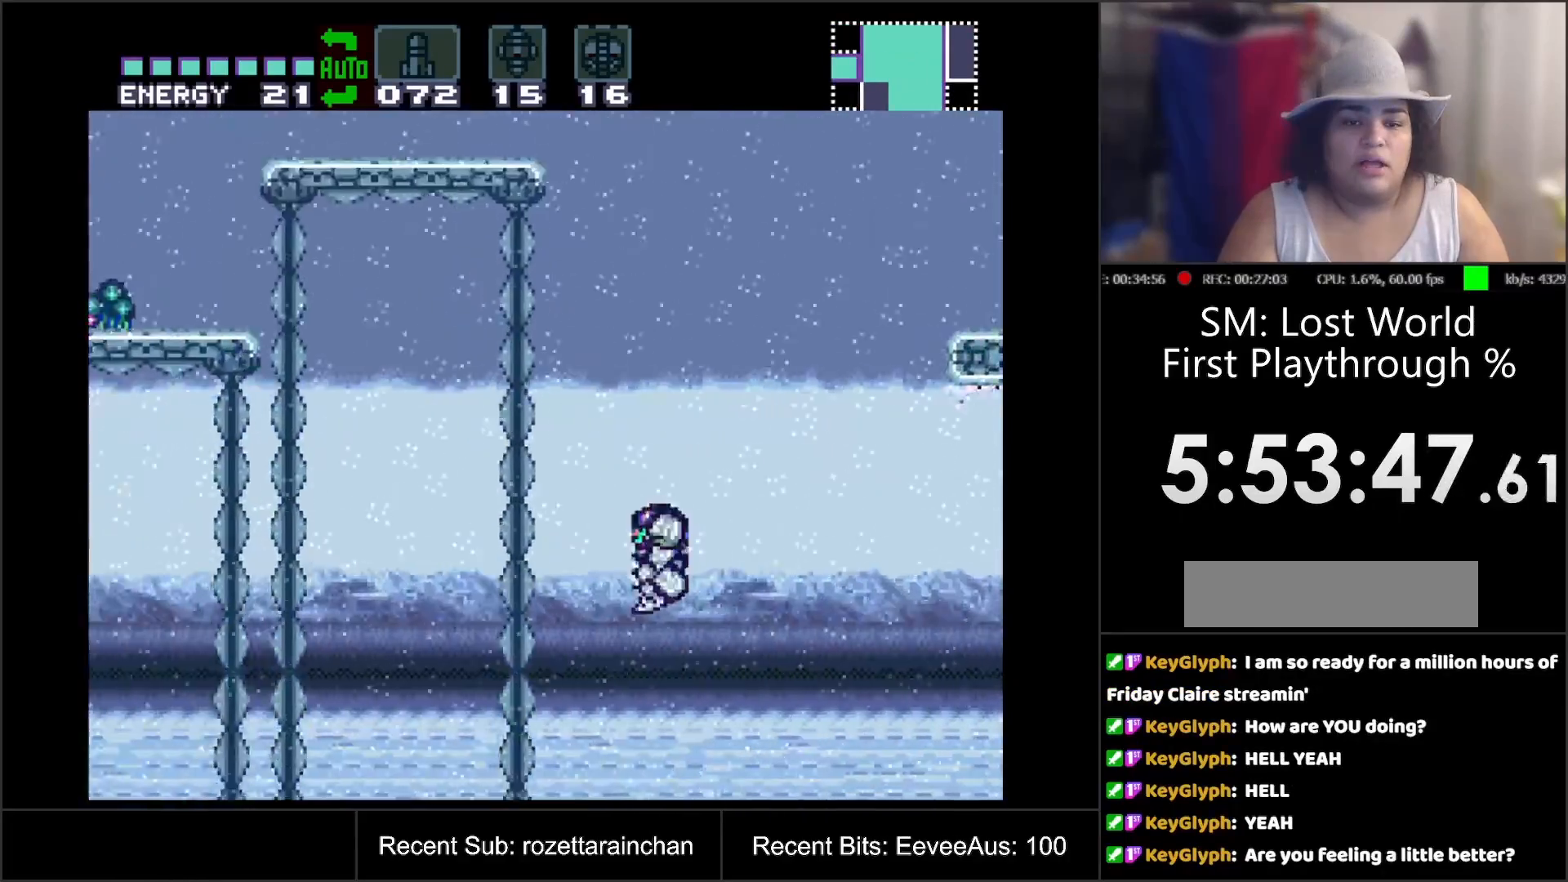
{"buttons": ["A", "B"], "events": []}
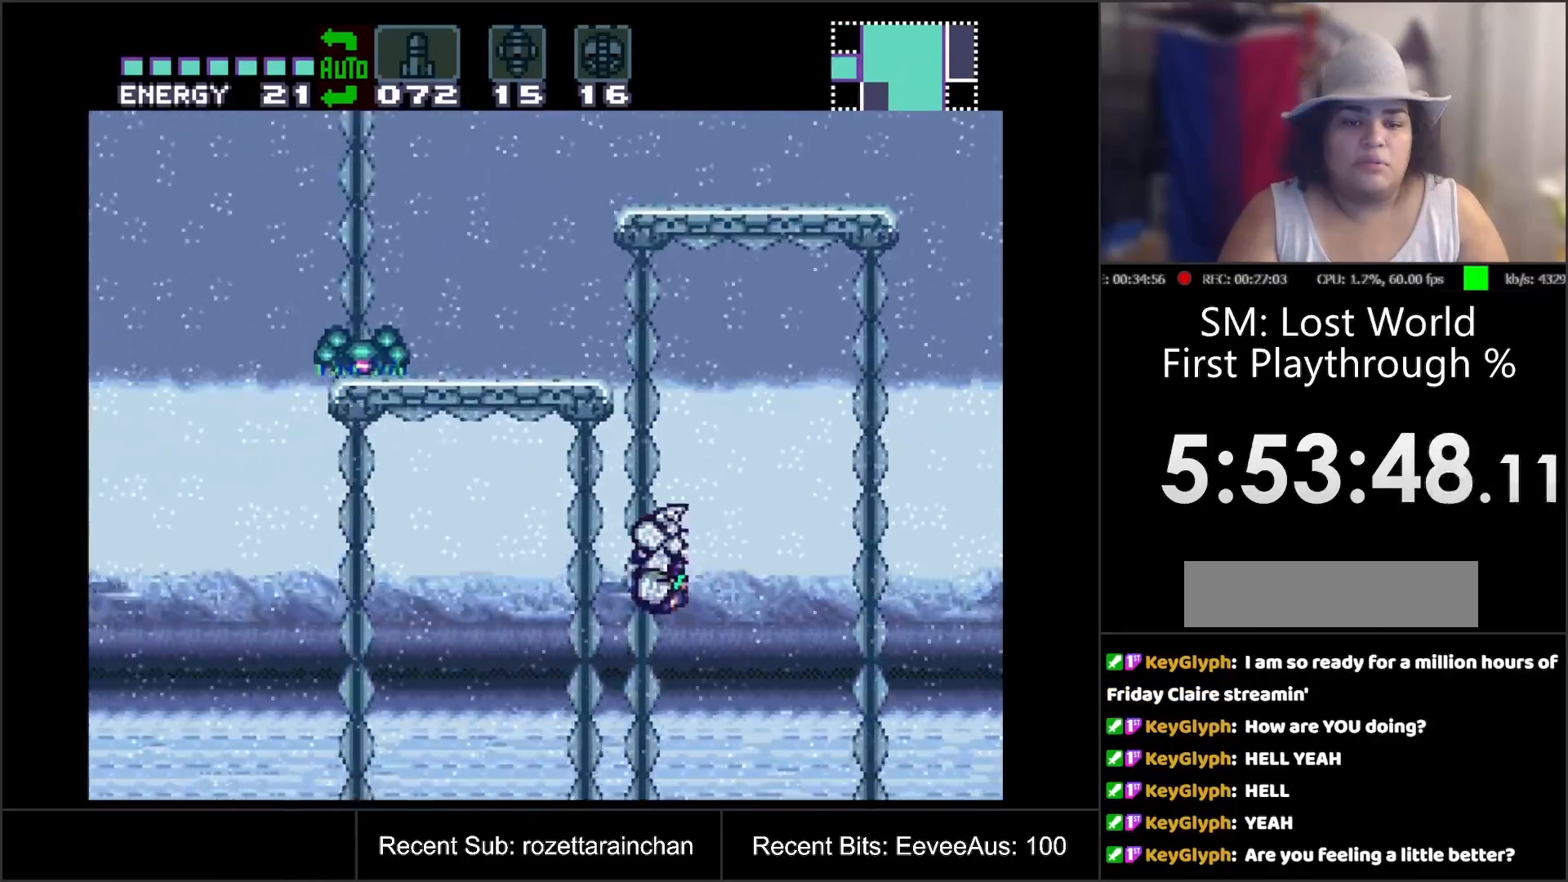
{"buttons": ["A"], "events": [[117, "B", "up"]]}
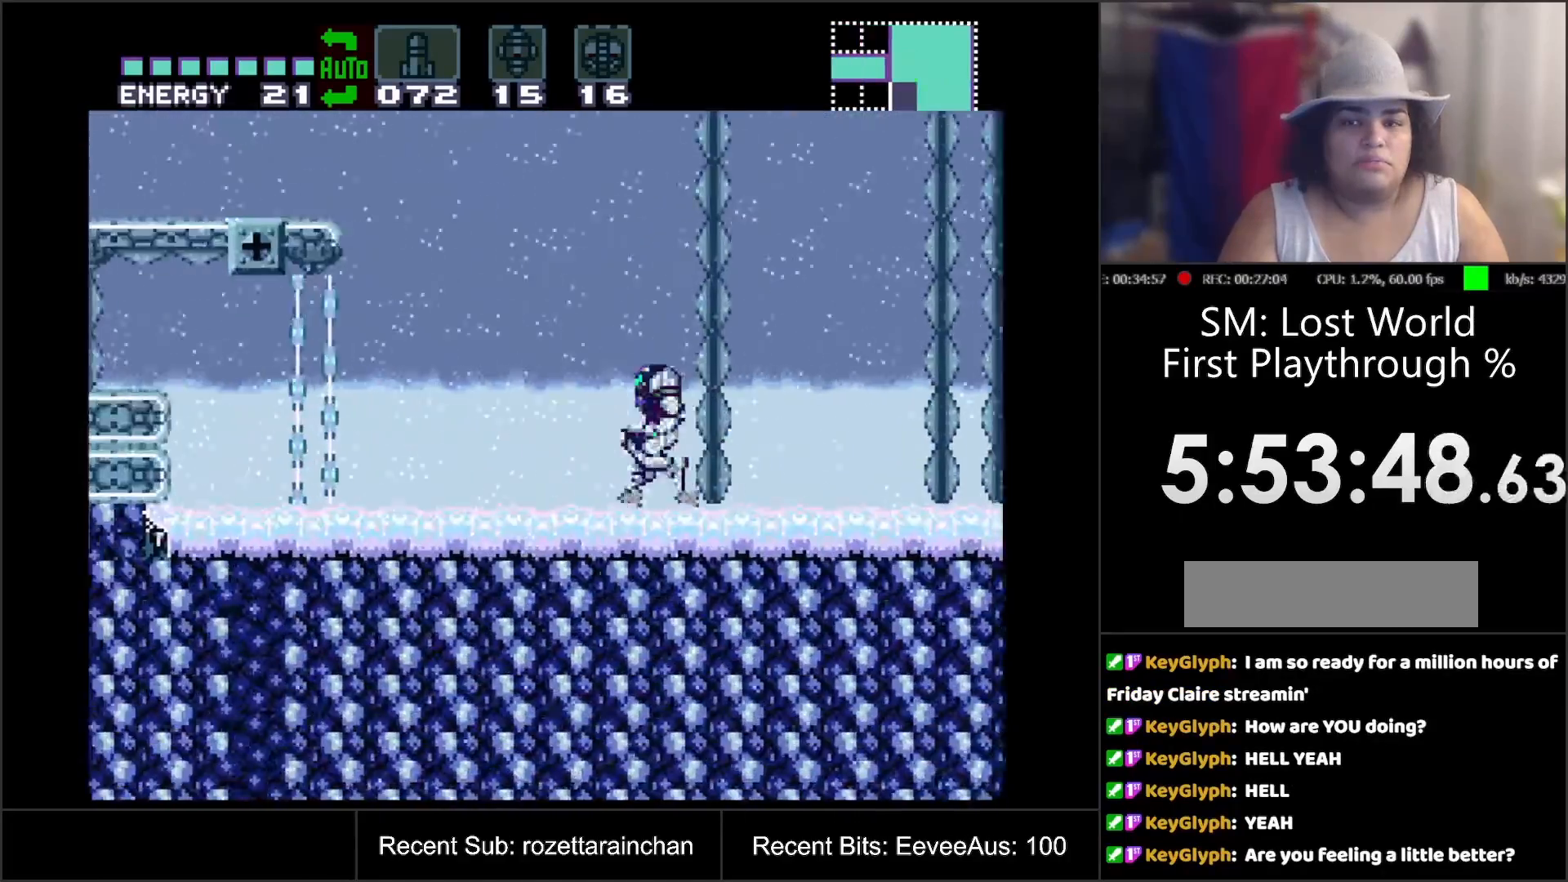
{"buttons": ["B", "DPAD_LEFT"], "events": [[133, "DPAD_LEFT", "down"], [367, "A", "up"], [500, "B", "down"]]}
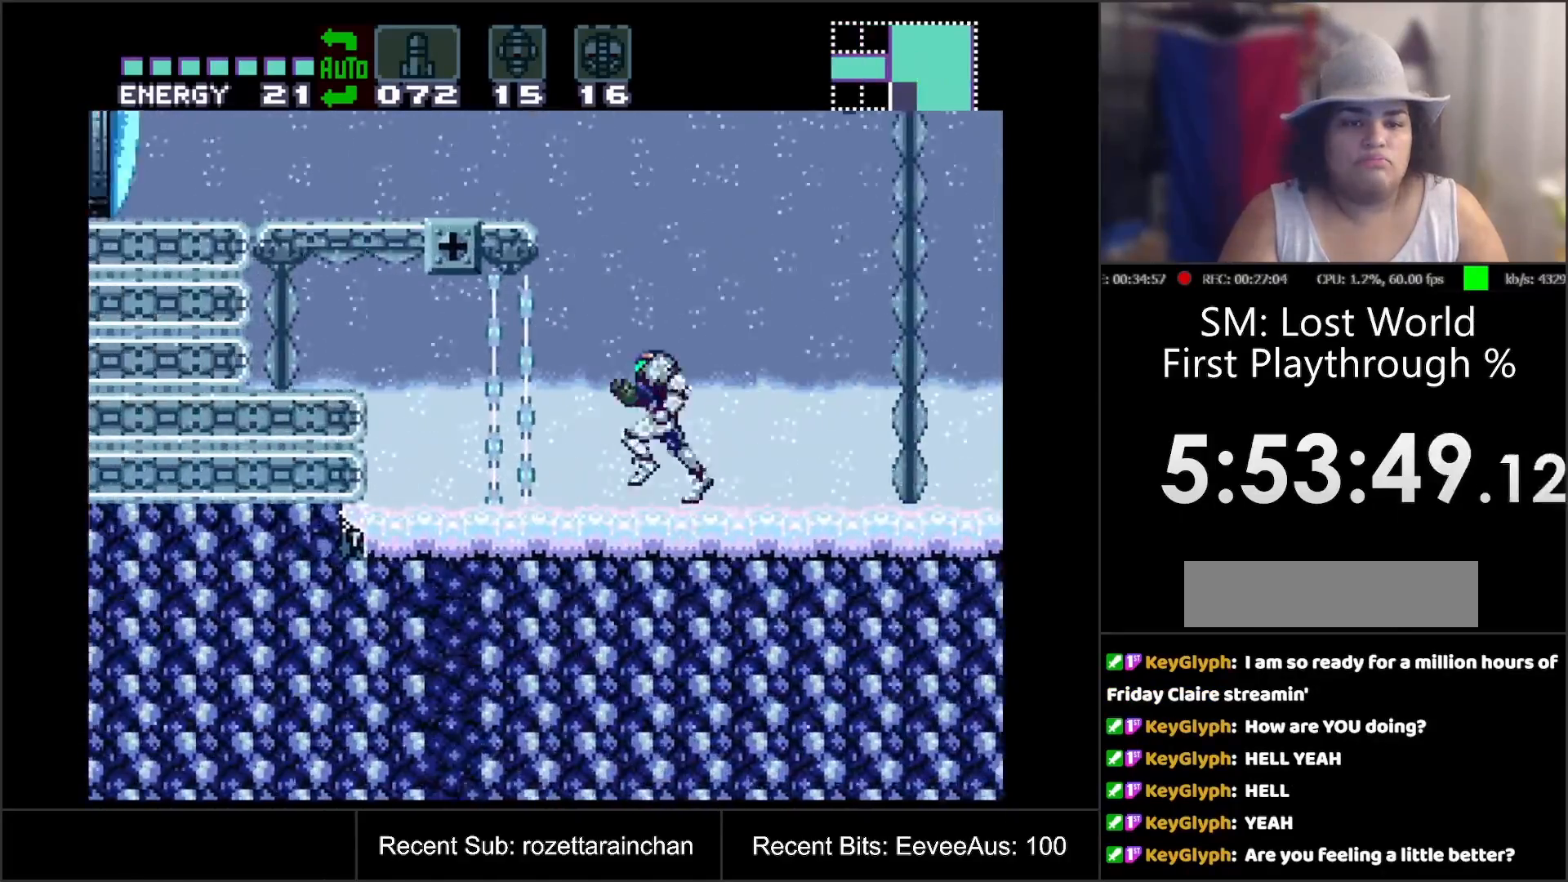
{"buttons": ["DPAD_RIGHT"], "events": [[17, "A", "down"], [133, "A", "up"], [167, "A", "down"], [167, "B", "up"], [167, "DPAD_LEFT", "up"], [217, "A", "up"], [450, "DPAD_RIGHT", "down"]]}
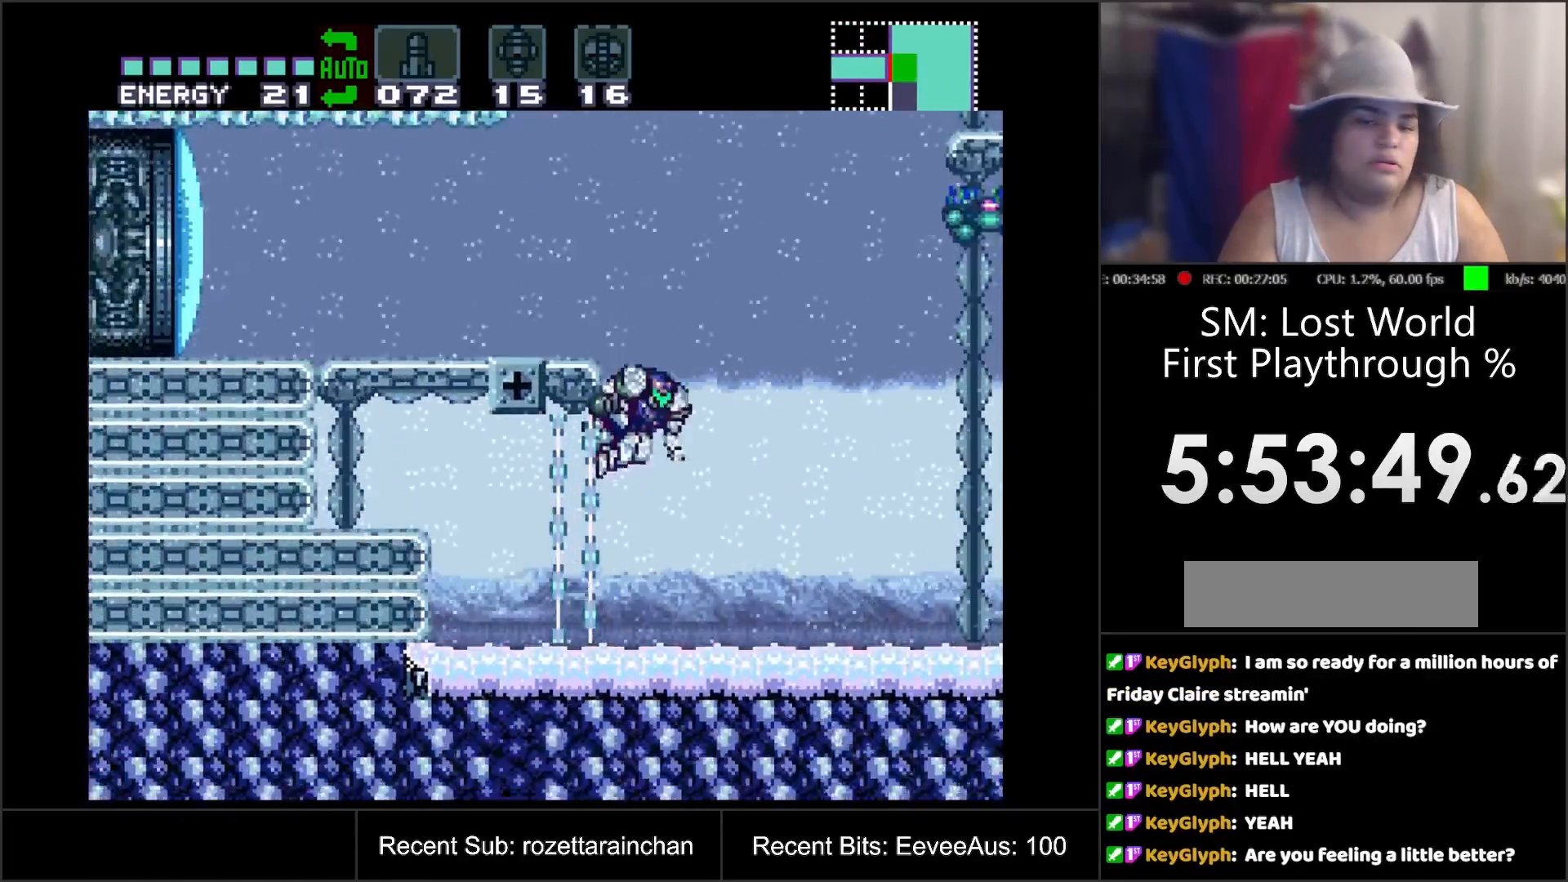
{"buttons": ["B", "DPAD_LEFT"], "events": [[33, "B", "down"], [117, "DPAD_RIGHT", "up"], [267, "DPAD_LEFT", "down"]]}
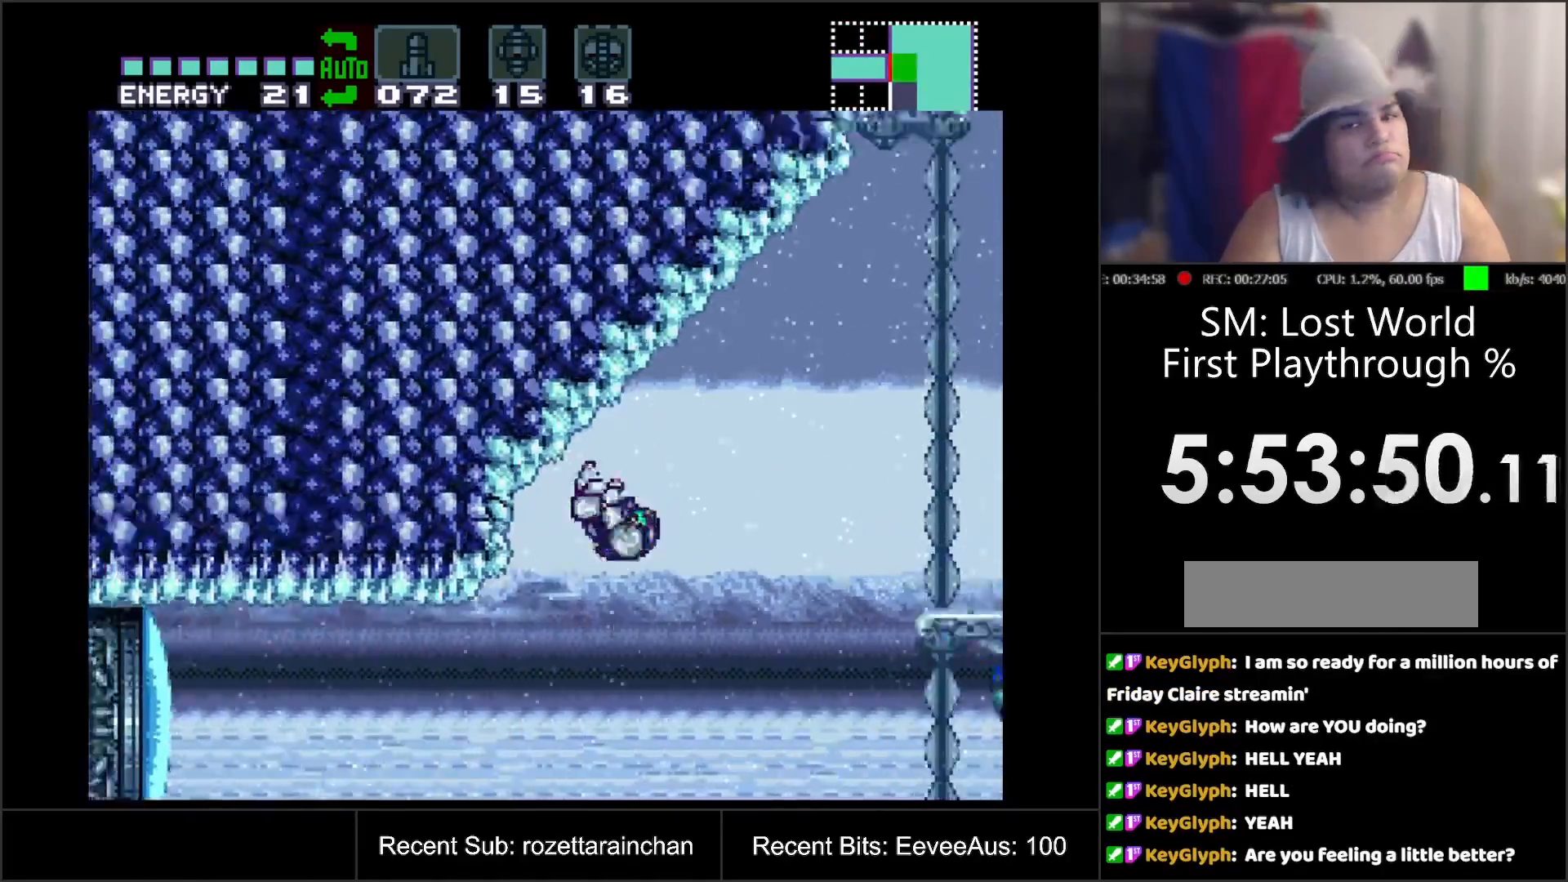
{"buttons": ["A", "DPAD_LEFT"], "events": [[200, "B", "up"], [500, "A", "down"]]}
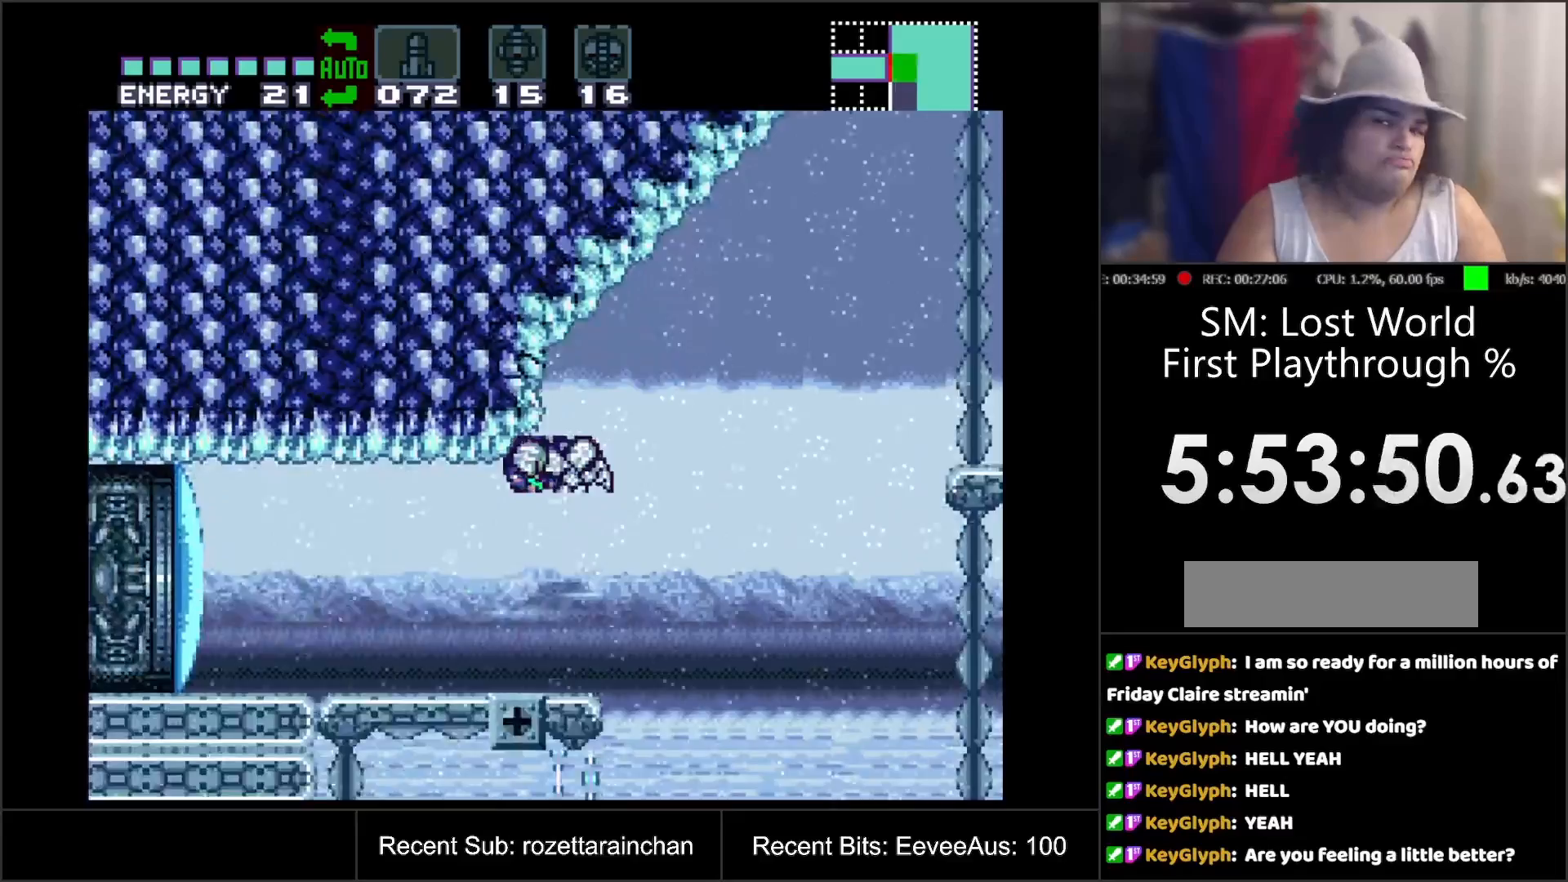
{"buttons": ["A"], "events": [[300, "DPAD_LEFT", "up"]]}
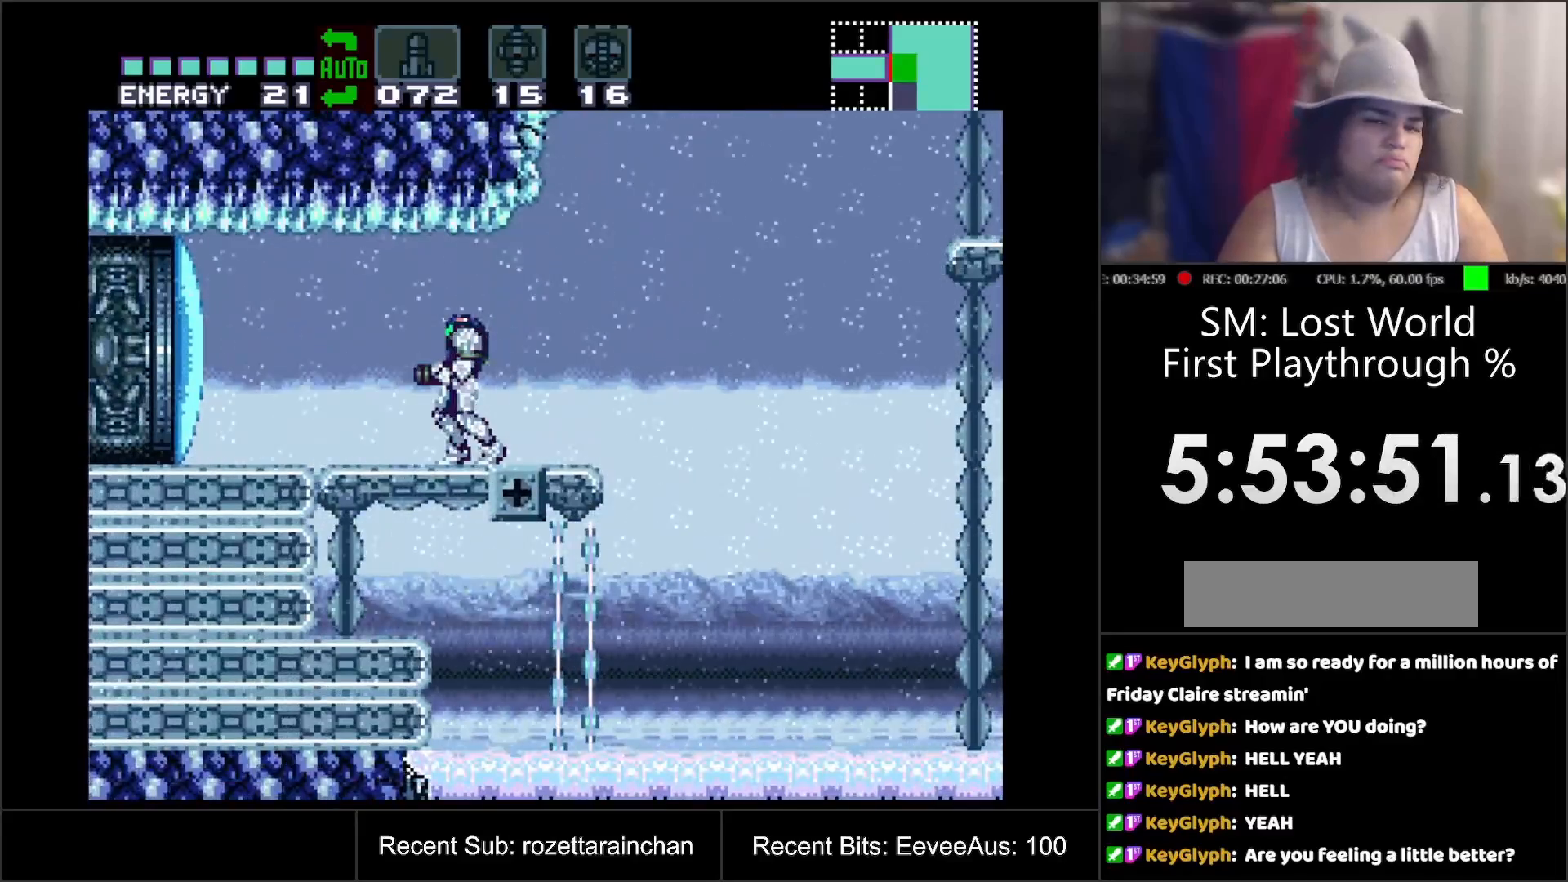
{"buttons": ["DPAD_DOWN"], "events": [[83, "DPAD_LEFT", "down"], [250, "DPAD_LEFT", "up"], [350, "A", "up"], [450, "DPAD_DOWN", "down"]]}
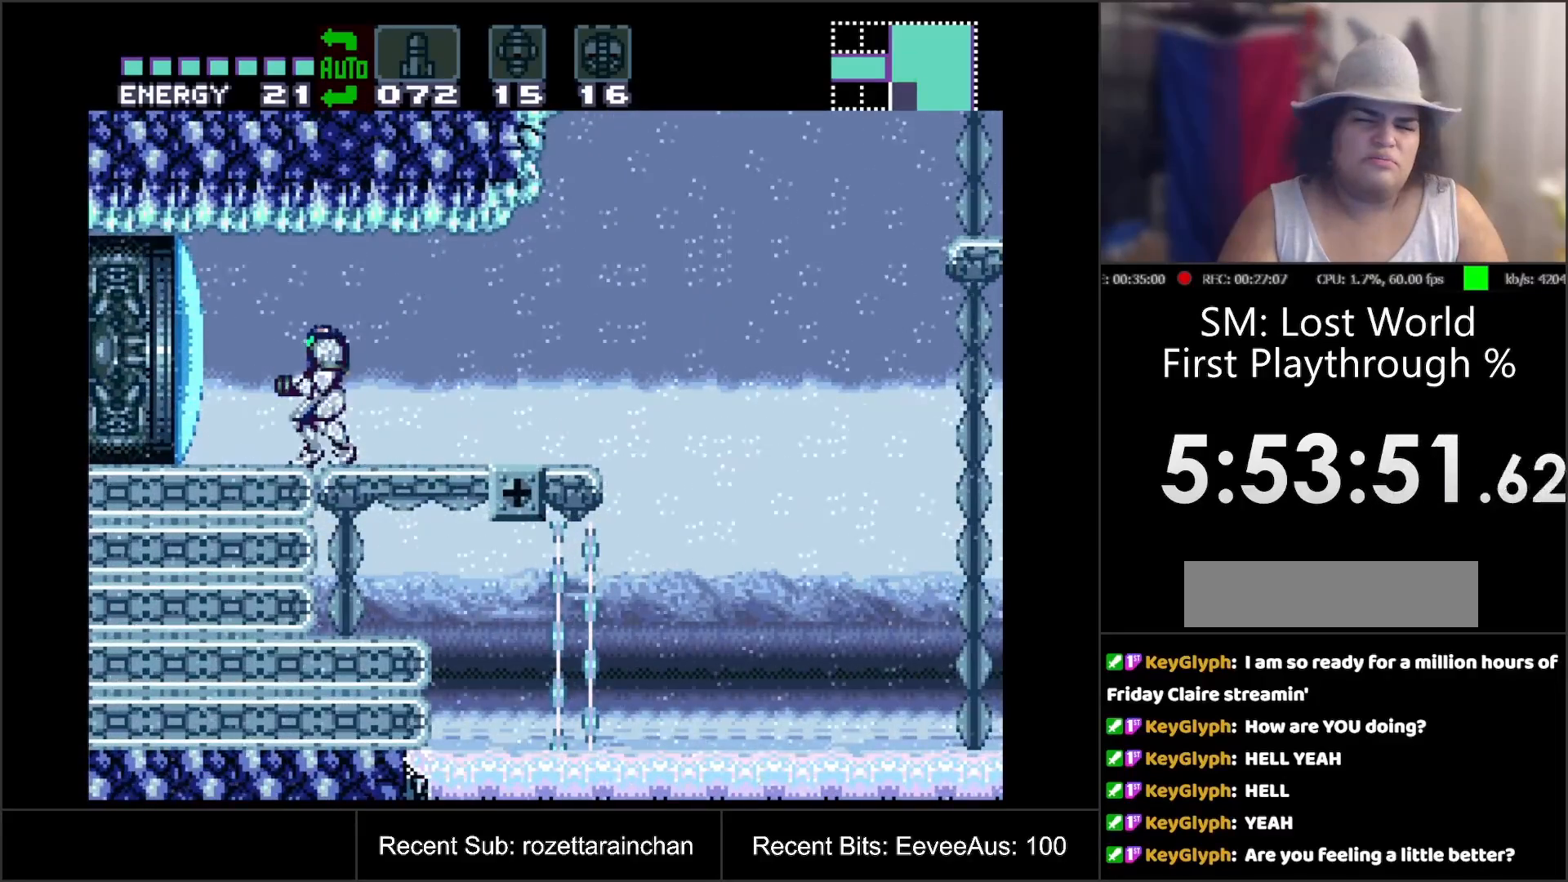
{"buttons": ["B"], "events": [[17, "DPAD_DOWN", "up"], [67, "DPAD_DOWN", "down"], [167, "DPAD_DOWN", "up"], [333, "DPAD_RIGHT", "down"], [417, "DPAD_RIGHT", "up"], [483, "B", "down"]]}
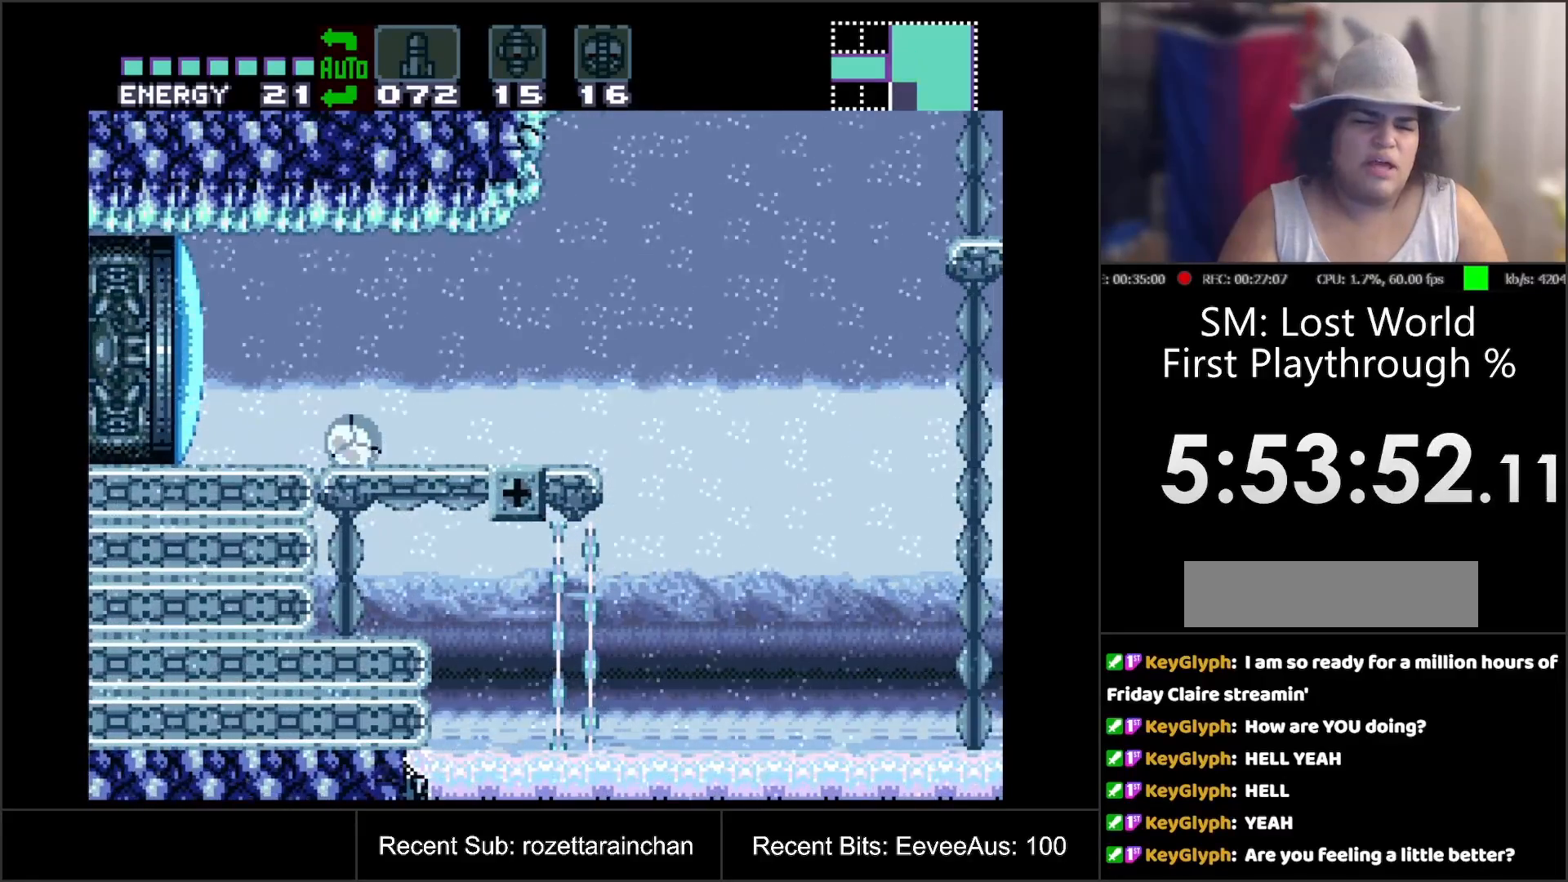
{"buttons": ["B"], "events": [[183, "Y", "down"], [317, "Y", "up"]]}
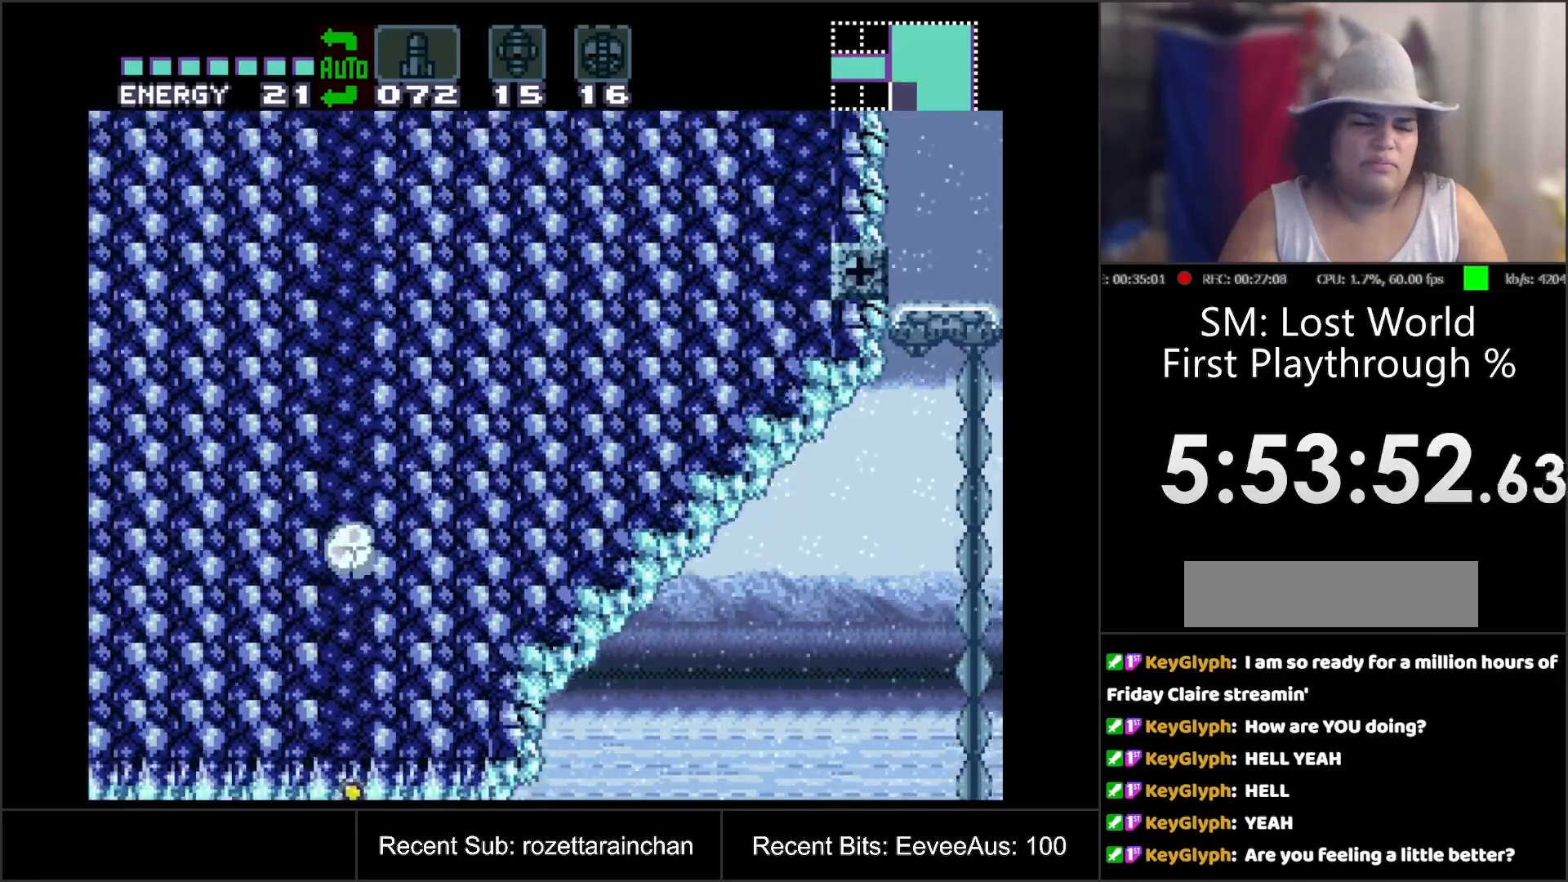
{"buttons": [], "events": [[417, "B", "up"]]}
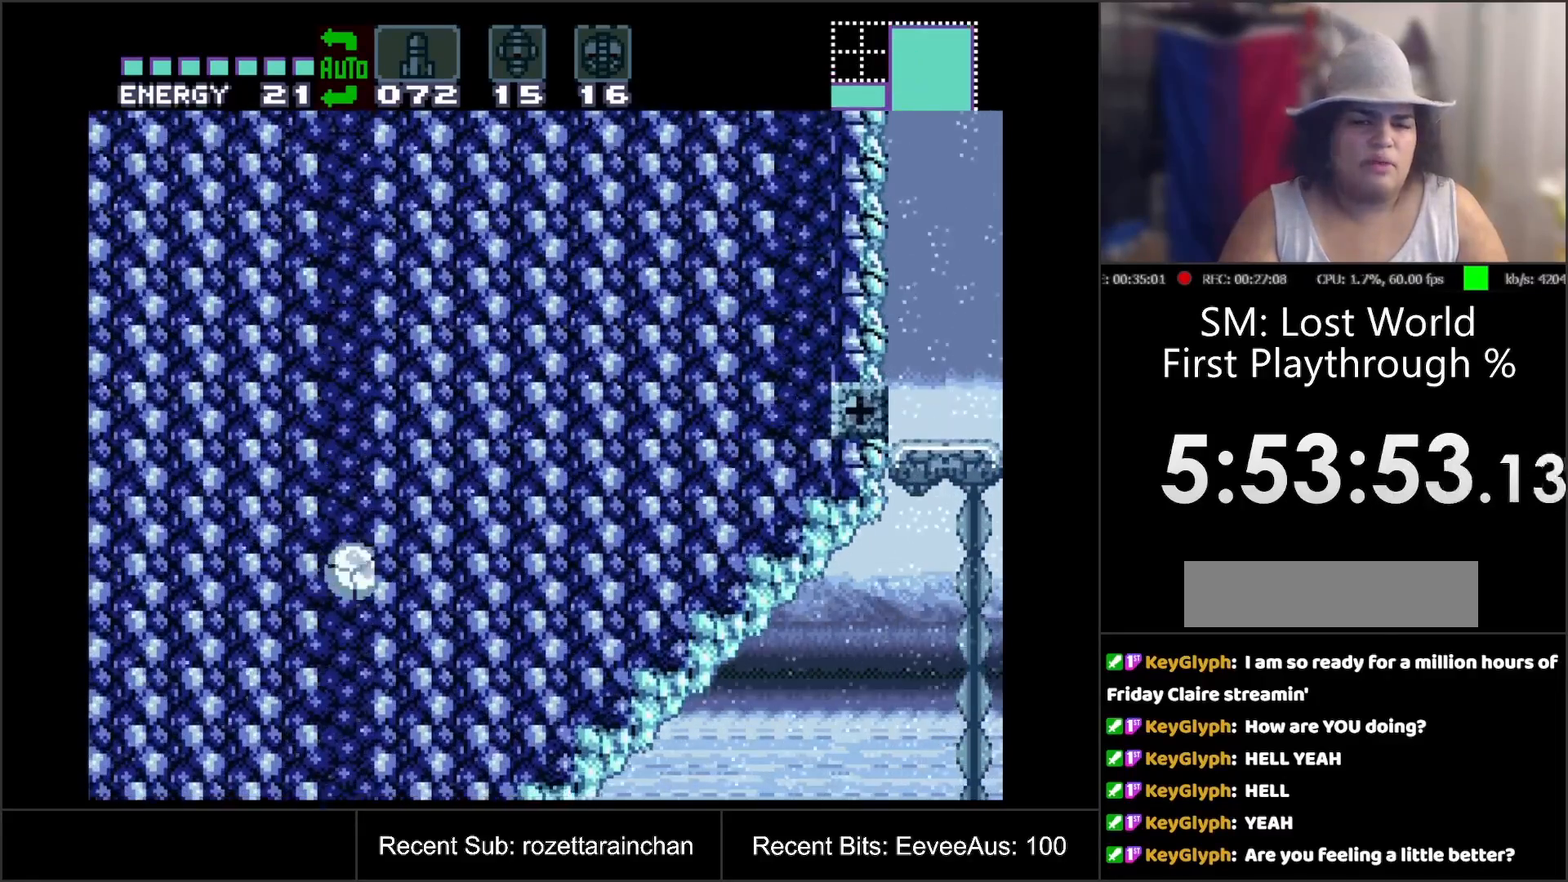
{"buttons": [], "events": []}
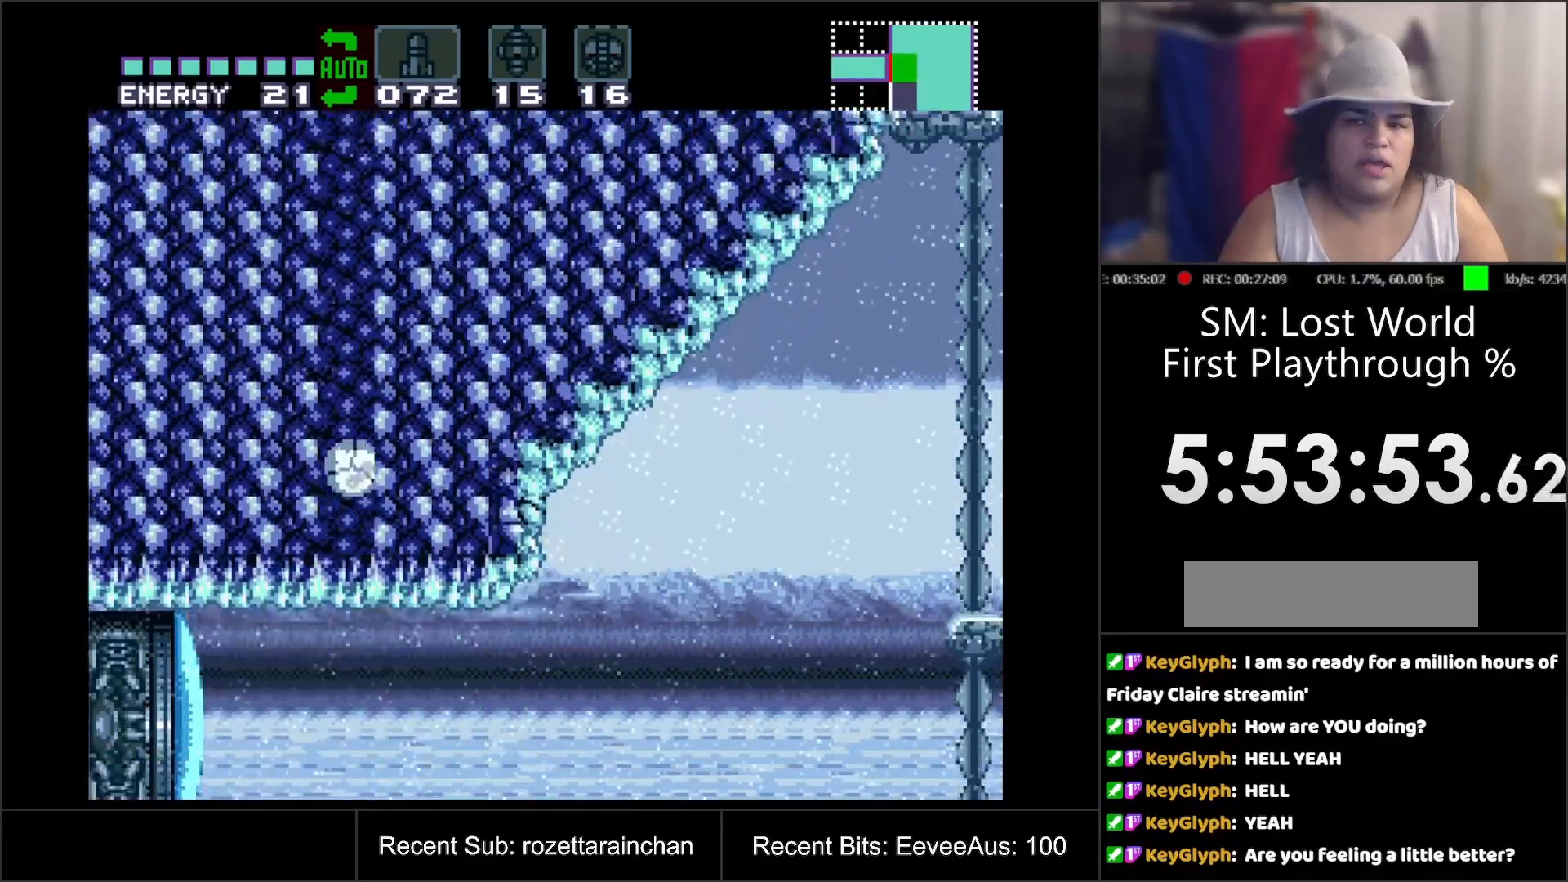
{"buttons": ["DPAD_RIGHT"], "events": [[117, "DPAD_UP", "down"], [233, "DPAD_UP", "up"], [283, "DPAD_UP", "down"], [417, "DPAD_UP", "up"], [500, "DPAD_RIGHT", "down"]]}
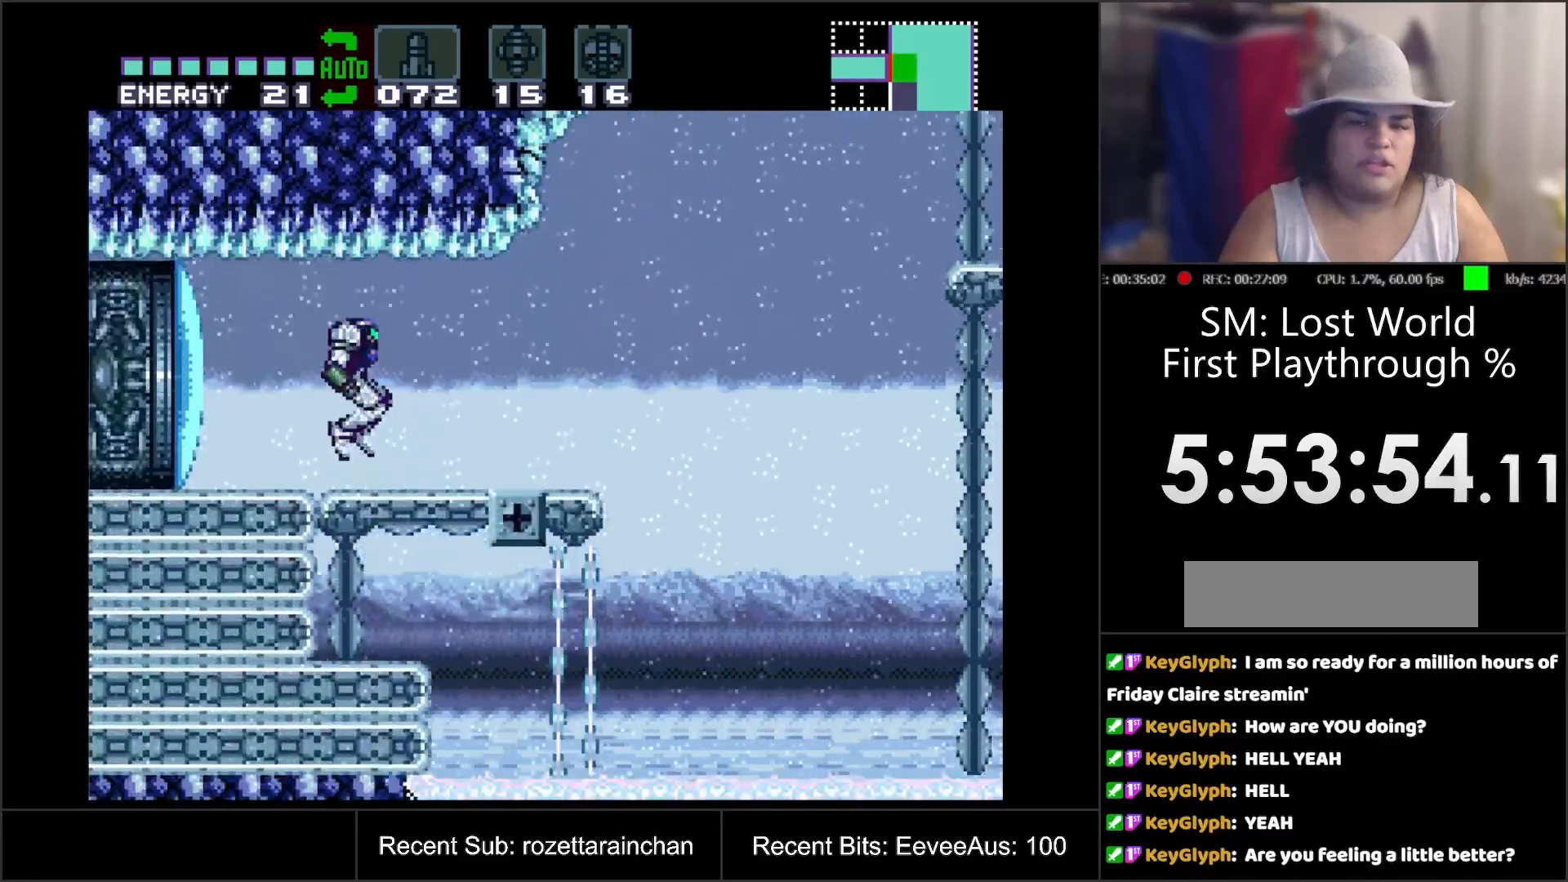
{"buttons": ["B", "DPAD_LEFT"], "events": [[100, "DPAD_RIGHT", "up"], [283, "DPAD_LEFT", "down"], [367, "B", "down"]]}
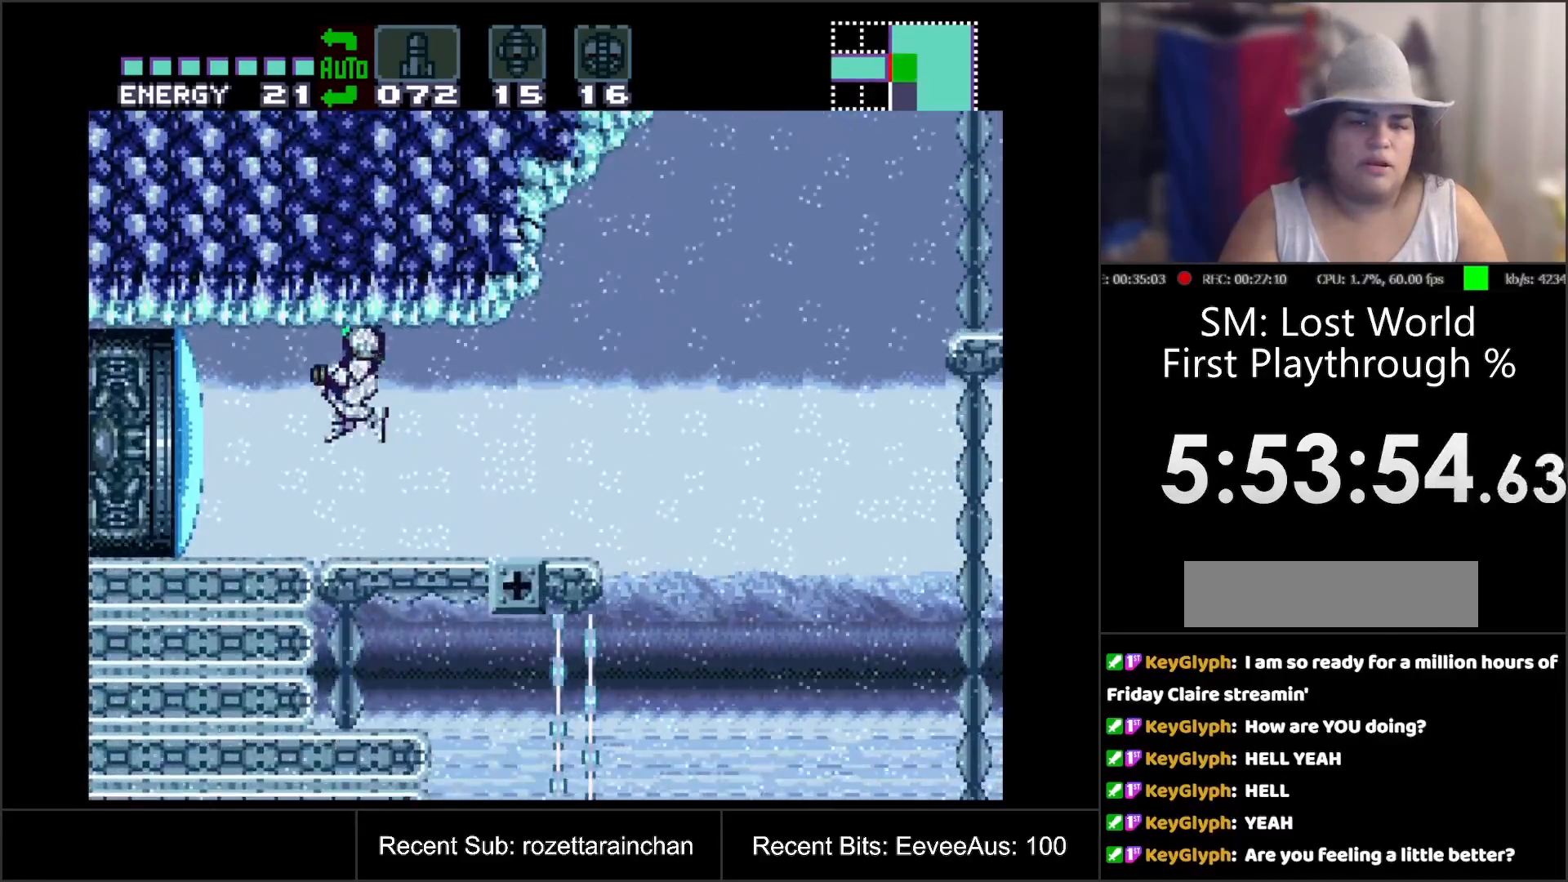
{"buttons": [], "events": [[17, "DPAD_LEFT", "up"], [367, "B", "up"], [383, "DPAD_RIGHT", "down"], [500, "DPAD_RIGHT", "up"]]}
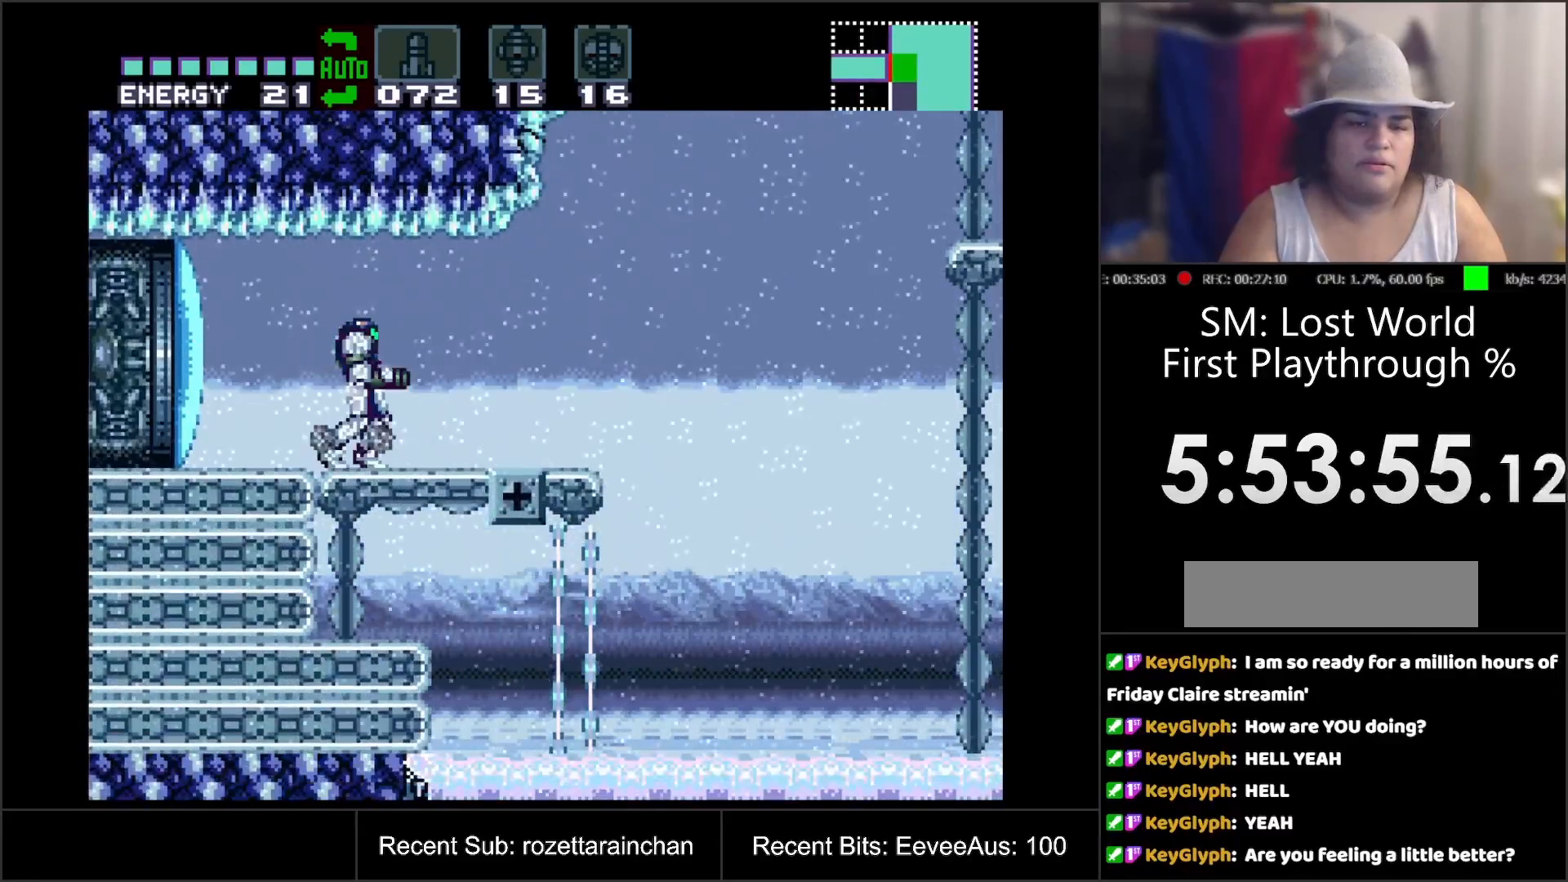
{"buttons": ["B", "DPAD_RIGHT"], "events": [[167, "DPAD_LEFT", "down"], [283, "B", "down"], [317, "DPAD_LEFT", "up"], [417, "DPAD_RIGHT", "down"]]}
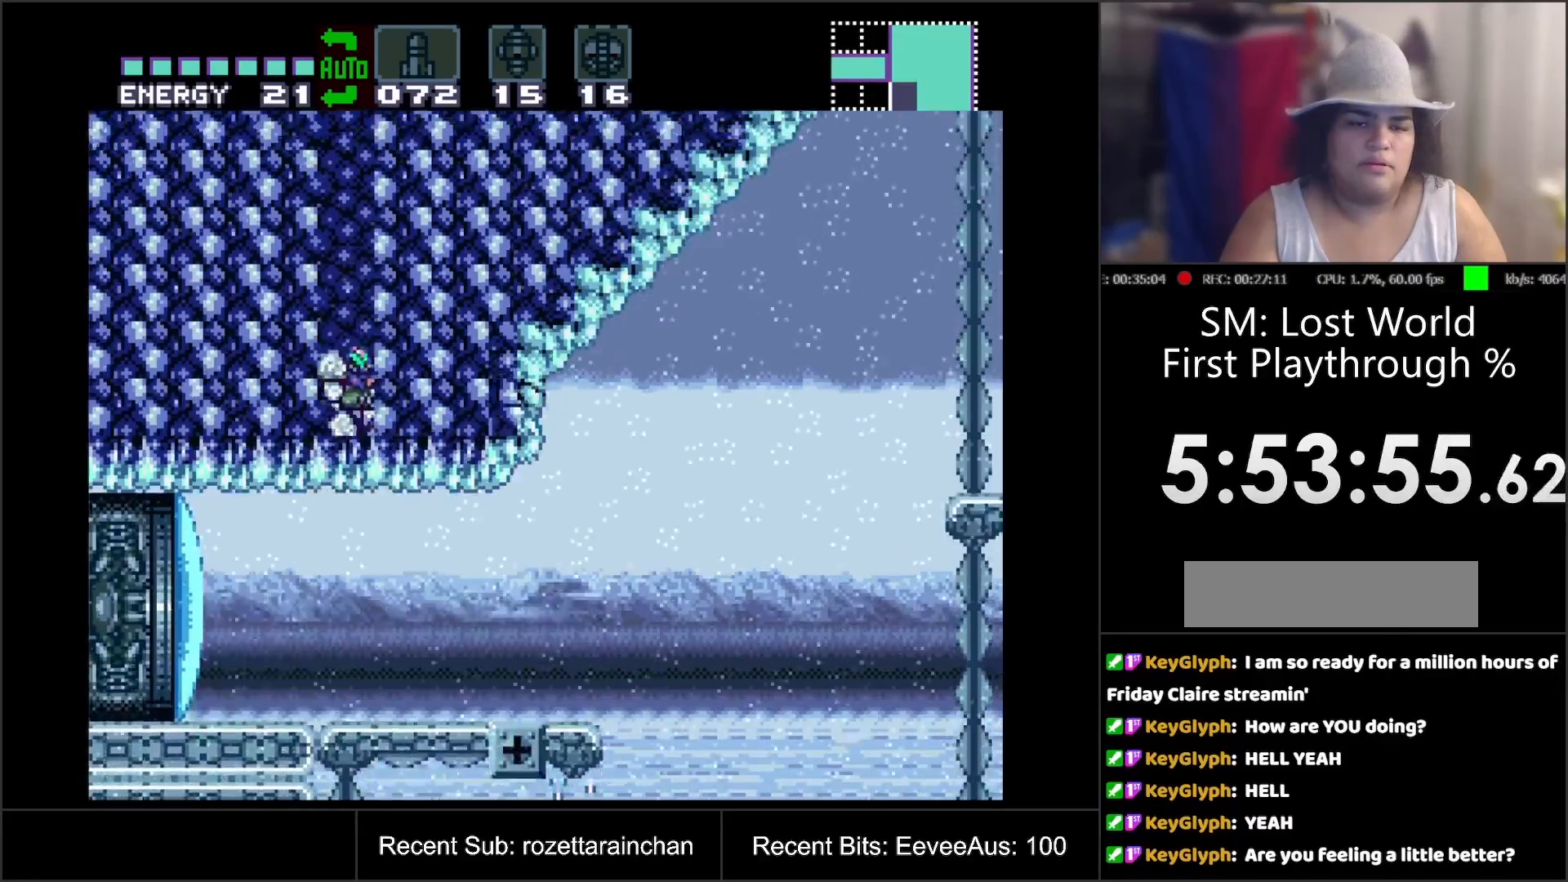
{"buttons": [], "events": [[150, "DPAD_RIGHT", "up"], [317, "B", "up"]]}
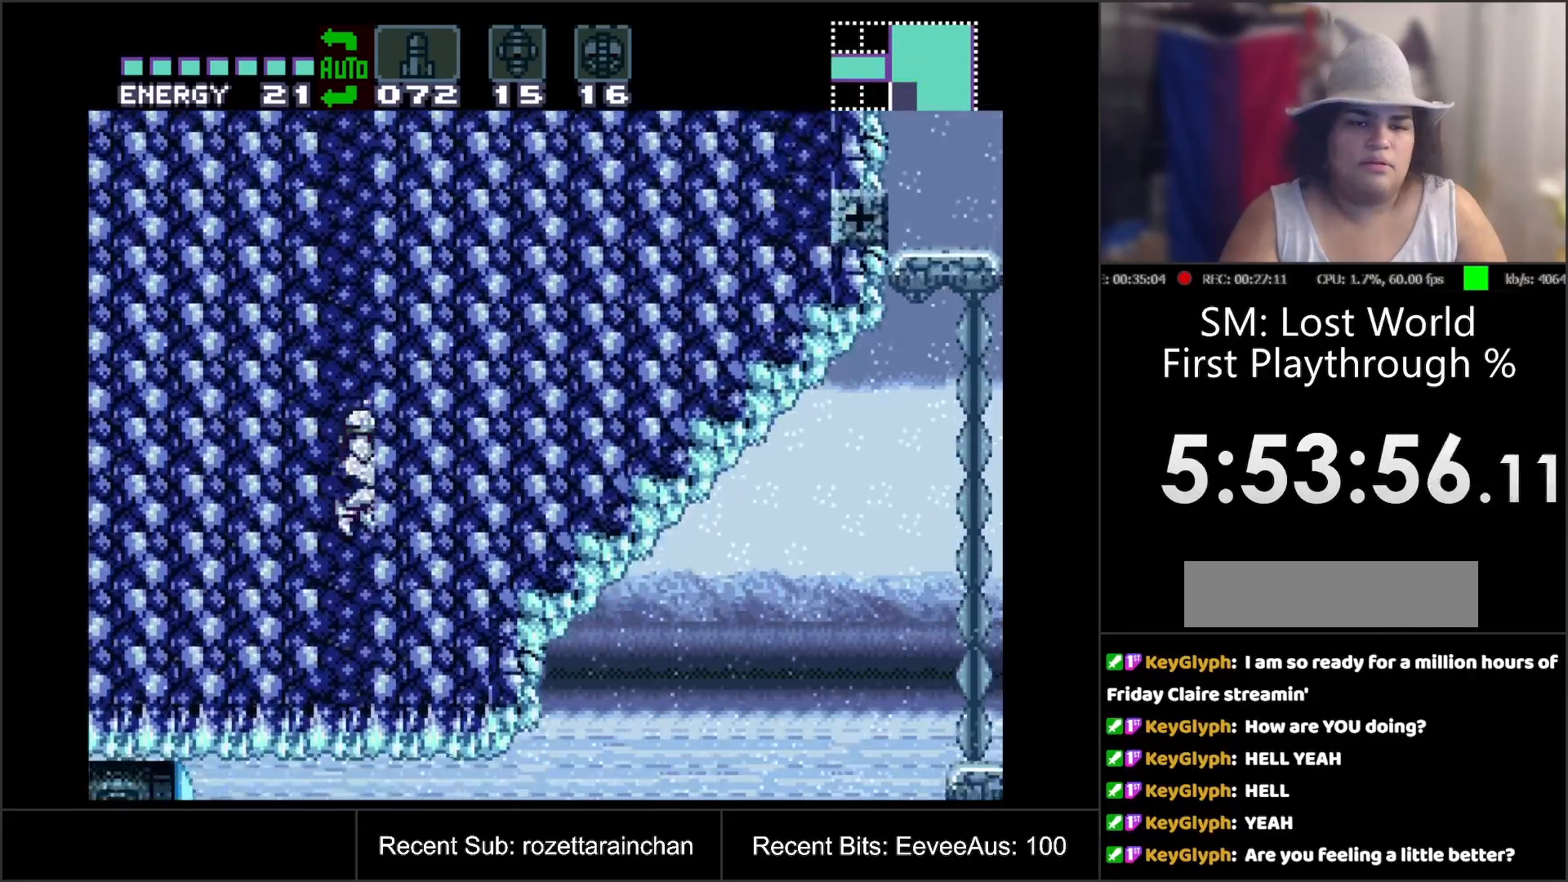
{"buttons": [], "events": []}
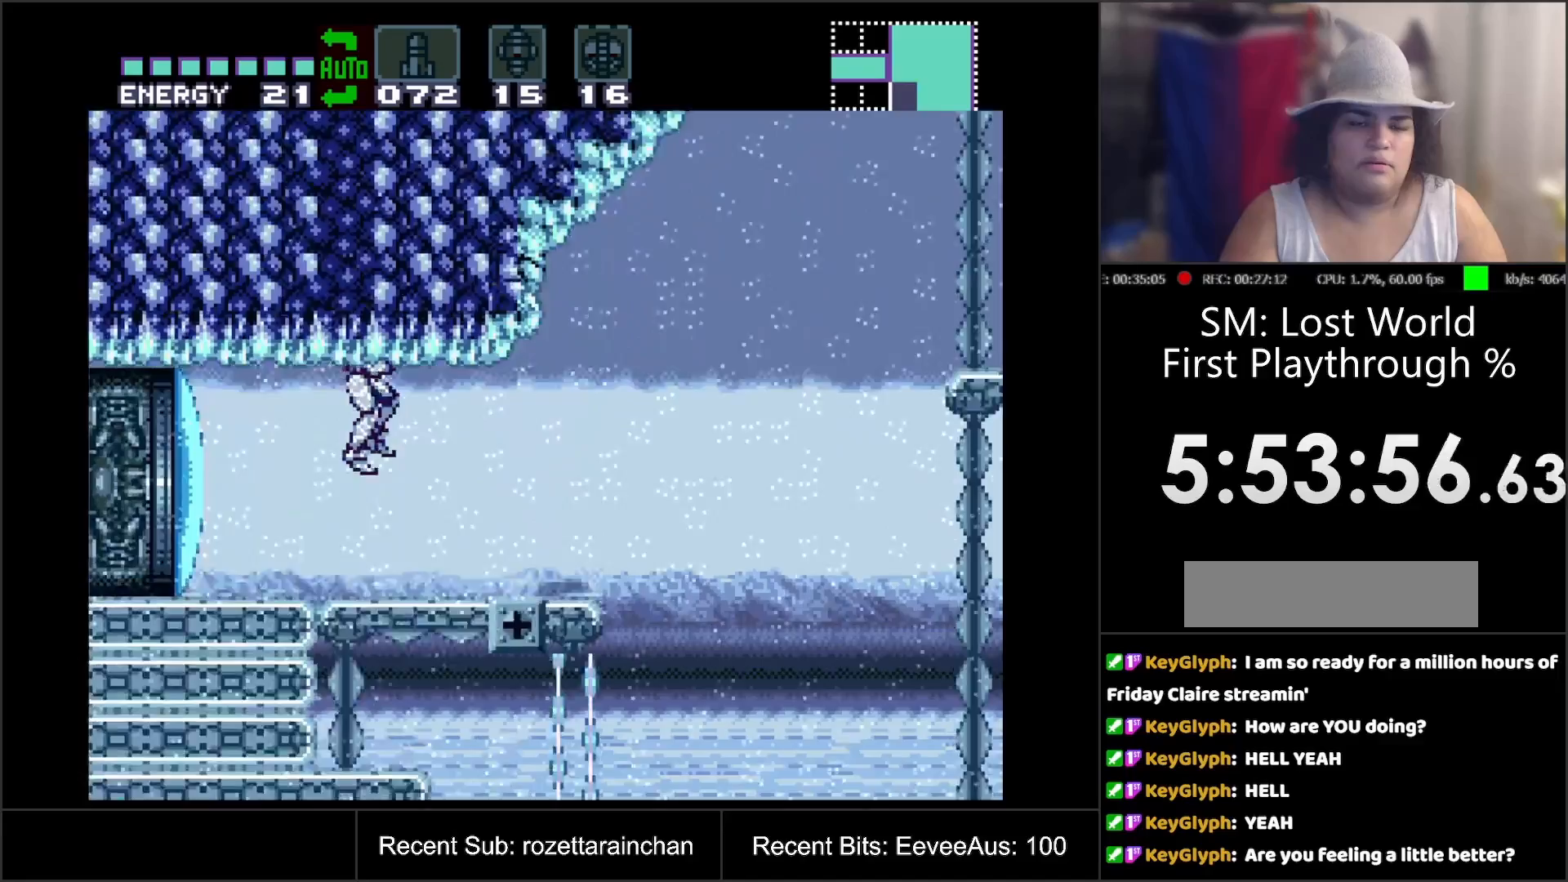
{"buttons": ["B"], "events": [[217, "DPAD_LEFT", "down"], [283, "B", "down"], [350, "DPAD_LEFT", "up"], [400, "DPAD_RIGHT", "down"], [500, "DPAD_RIGHT", "up"]]}
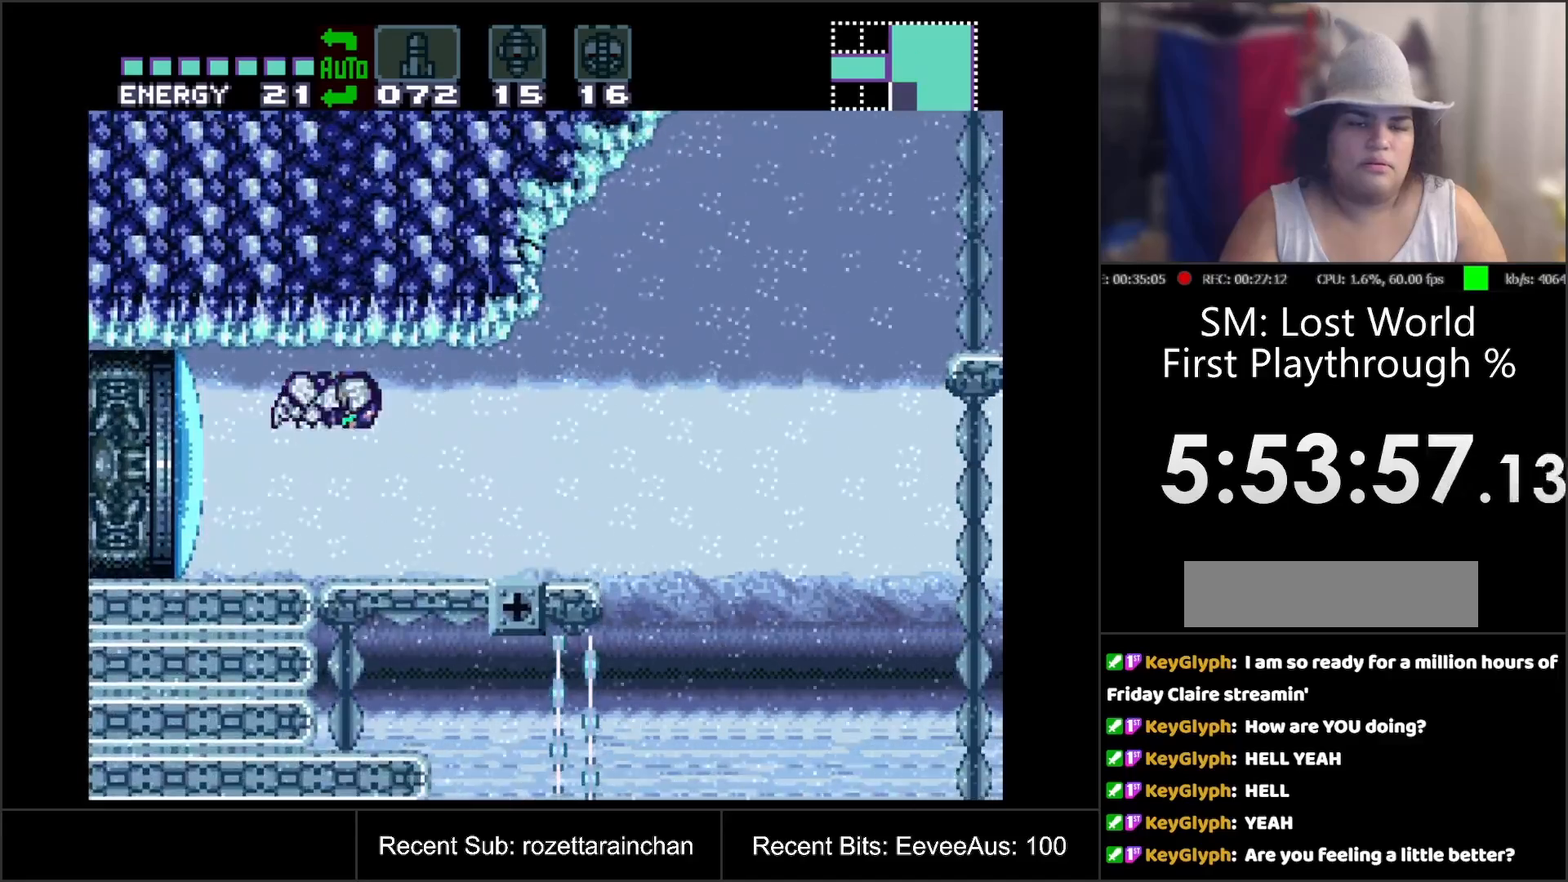
{"buttons": [], "events": [[200, "DPAD_LEFT", "down"], [267, "B", "up"], [467, "DPAD_LEFT", "up"]]}
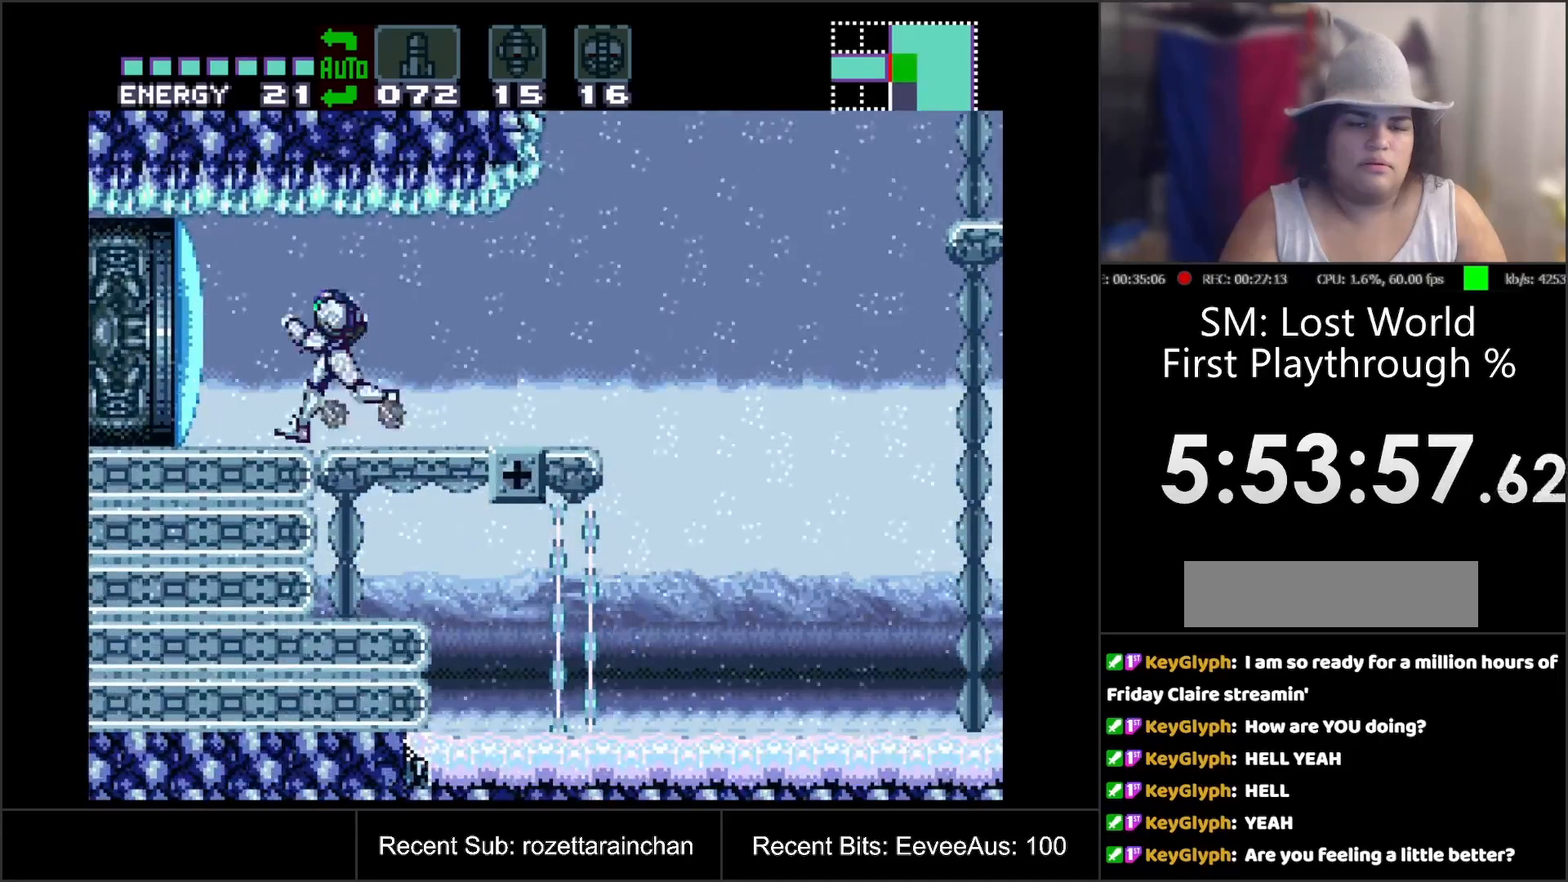
{"buttons": ["B"], "events": [[67, "DPAD_RIGHT", "down"], [133, "DPAD_RIGHT", "up"], [350, "DPAD_RIGHT", "down"], [383, "B", "down"], [383, "DPAD_RIGHT", "up"]]}
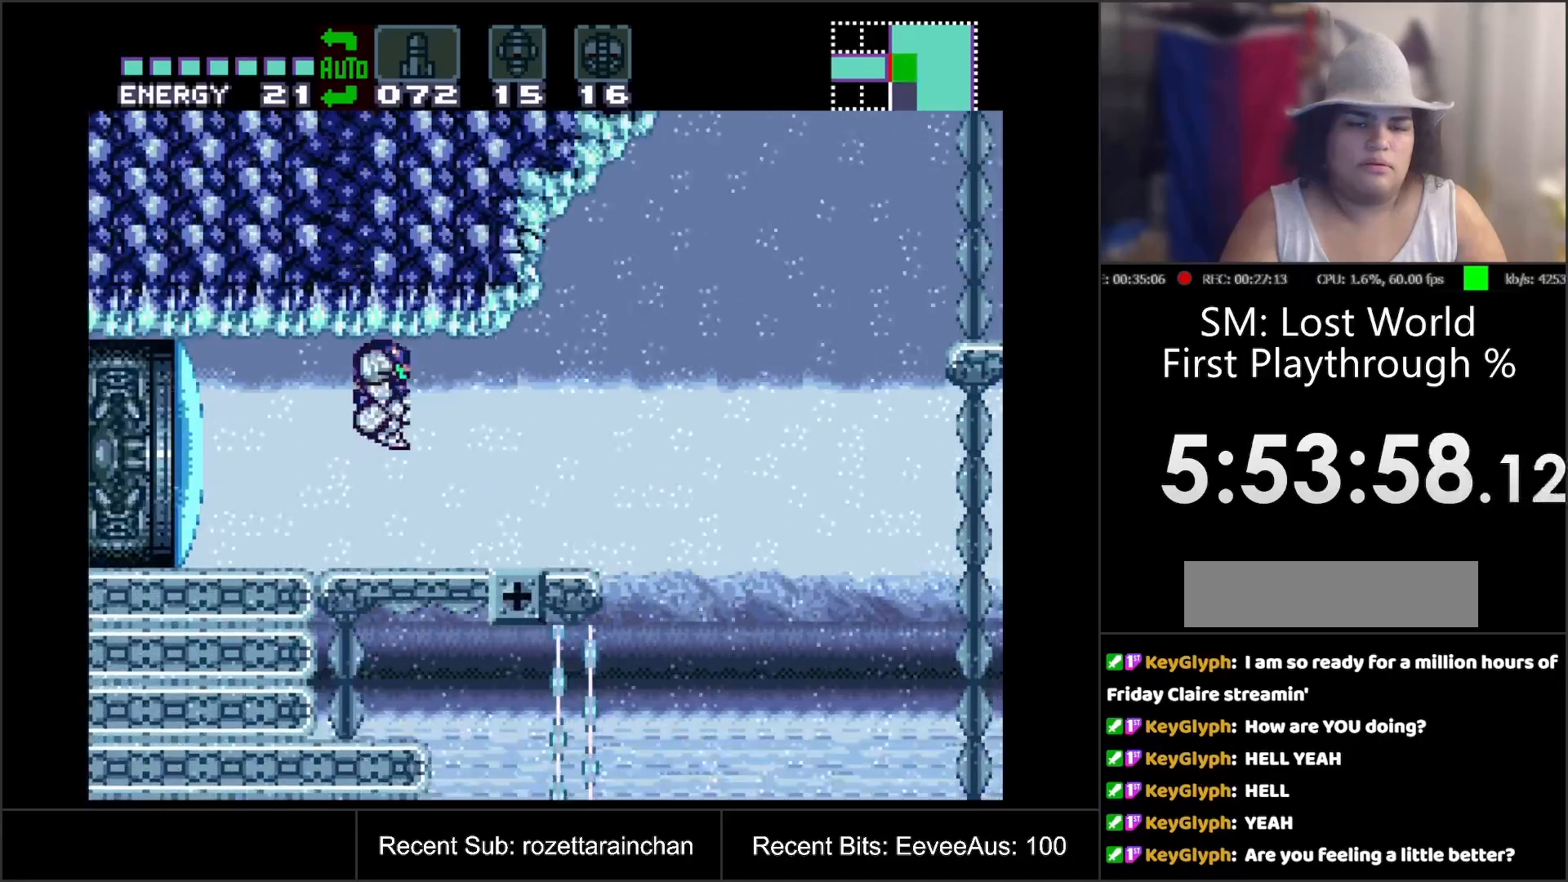
{"buttons": ["DPAD_LEFT"], "events": [[233, "DPAD_LEFT", "down"], [283, "B", "up"]]}
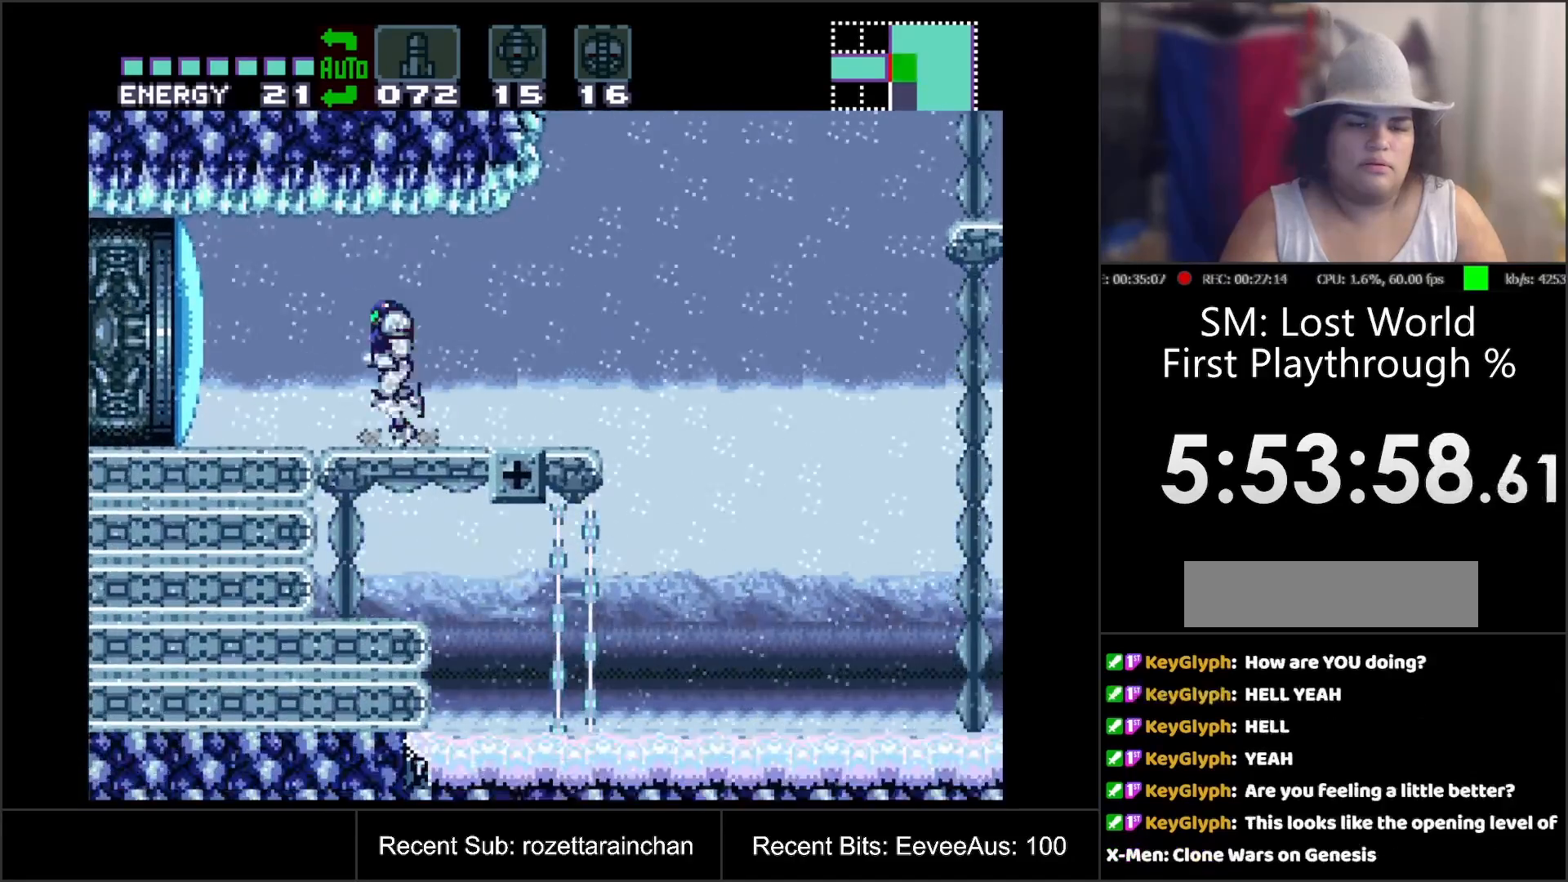
{"buttons": [], "events": [[67, "DPAD_LEFT", "up"], [267, "DPAD_LEFT", "down"], [333, "DPAD_LEFT", "up"]]}